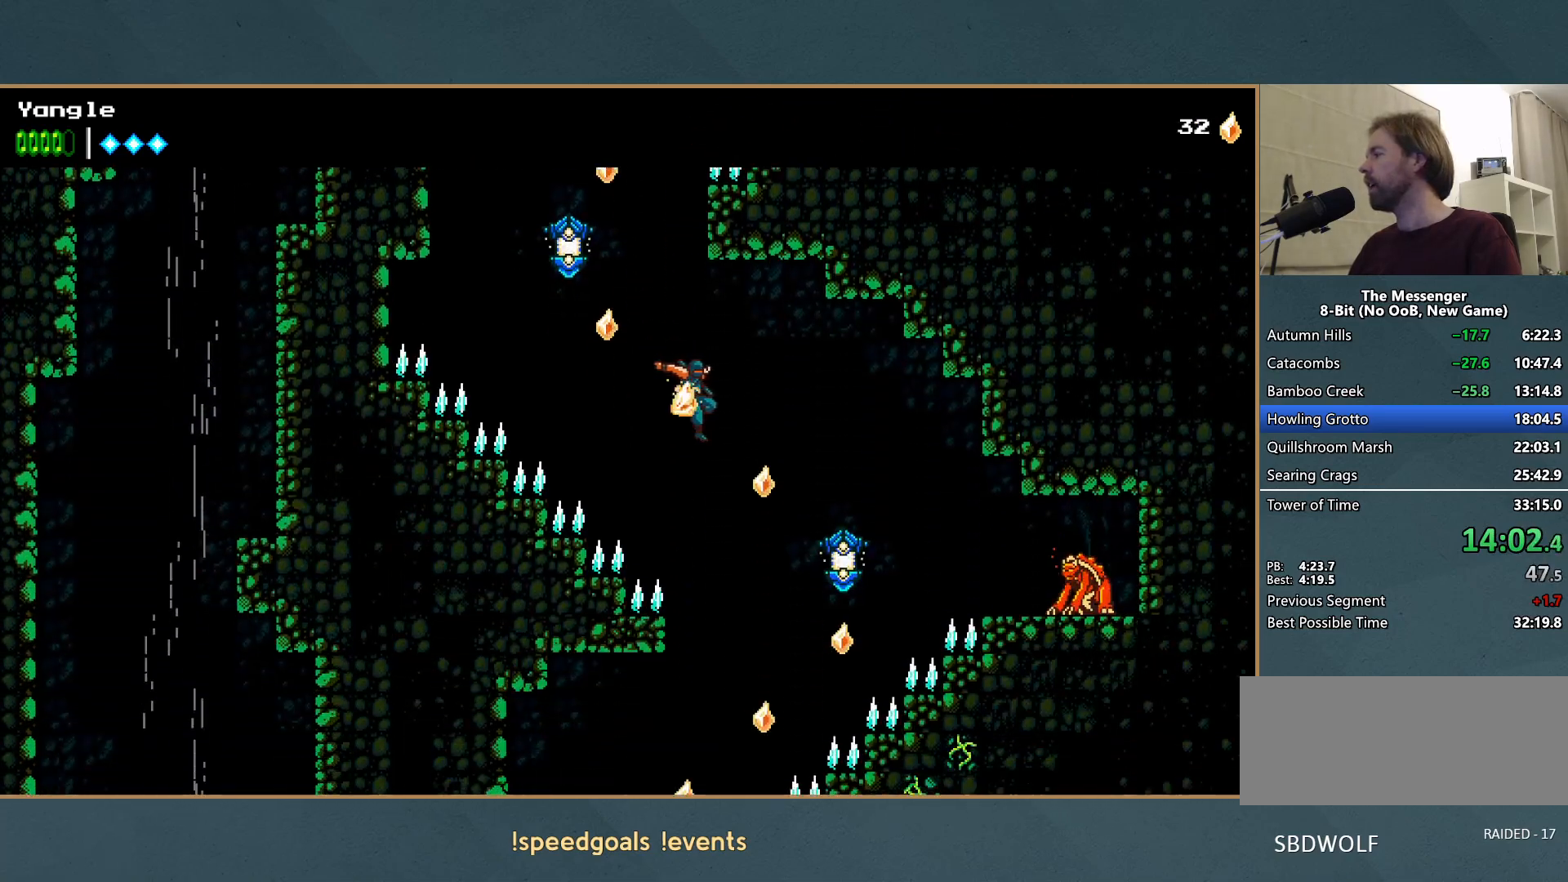
Gameplay with a controller (Xbox layout); each line is a JSON object with the inputs held at the frame after it. "button_events" lists button changes between this image and that frame as [ms after this image, input, new state], when the widget could be followed in between (sticks are given only as held states). Not read: L3 R3 right_stick.
{"buttons": [], "left_stick": "right"}
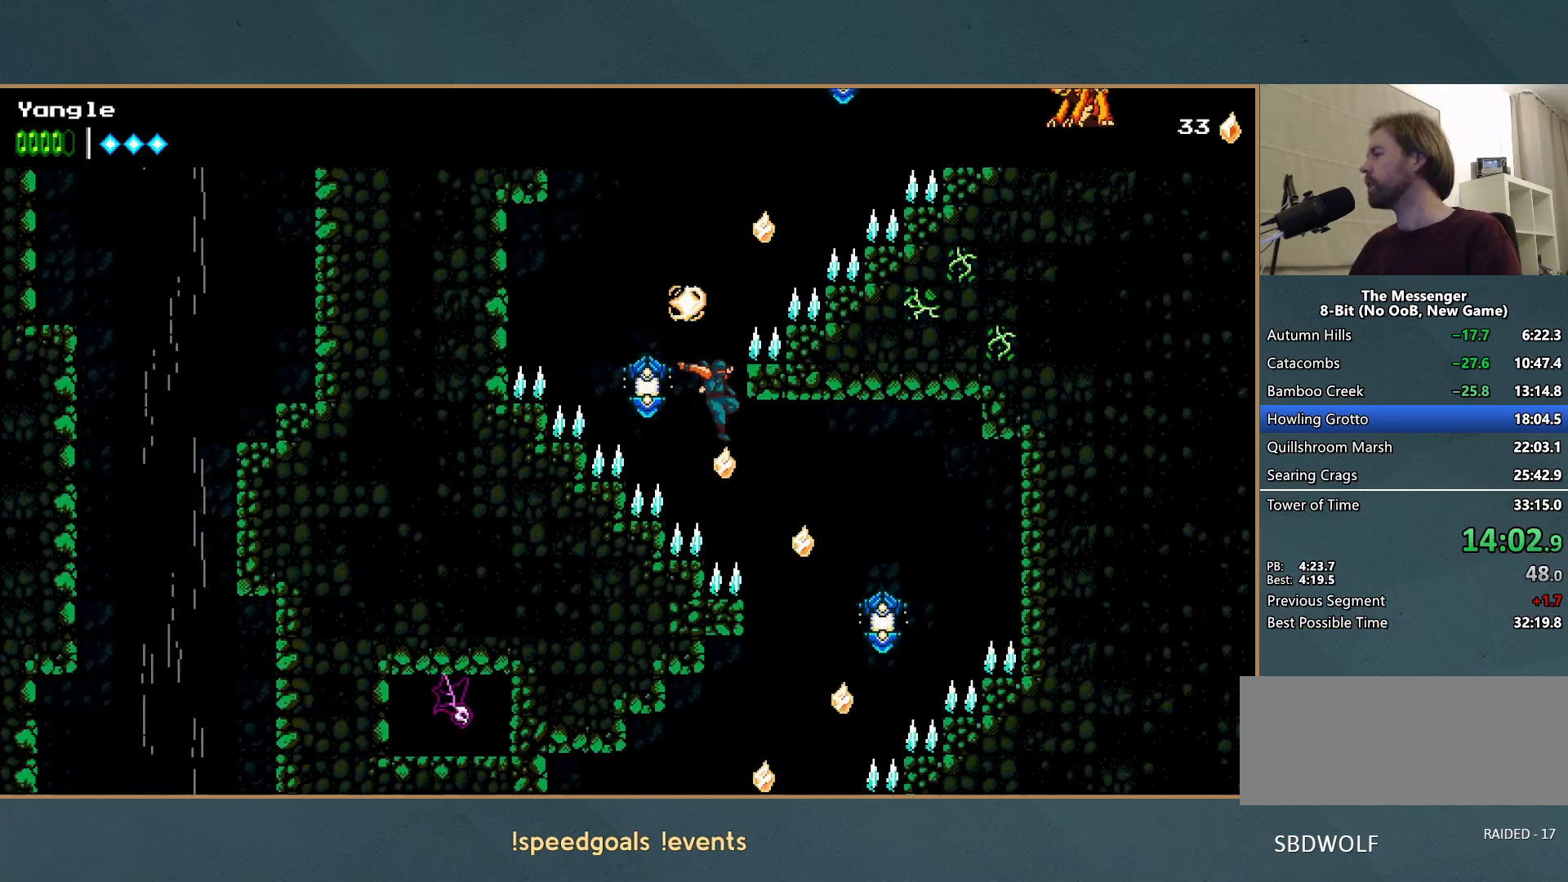
{"buttons": ["A"], "left_stick": "left"}
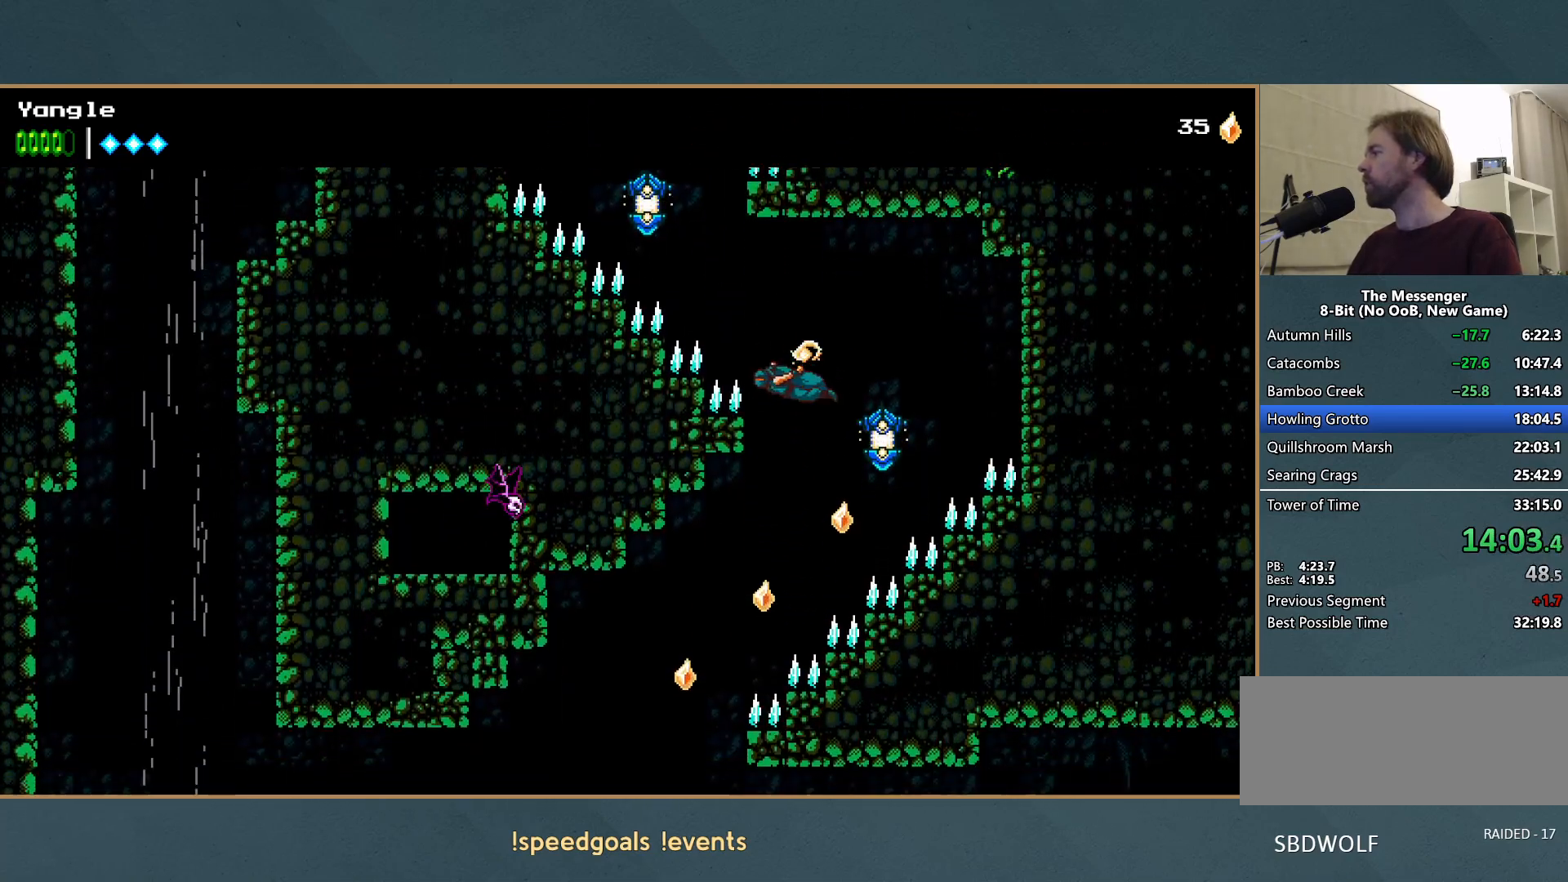
{"buttons": [], "left_stick": "left", "button_events": [[117, "A", "up"]]}
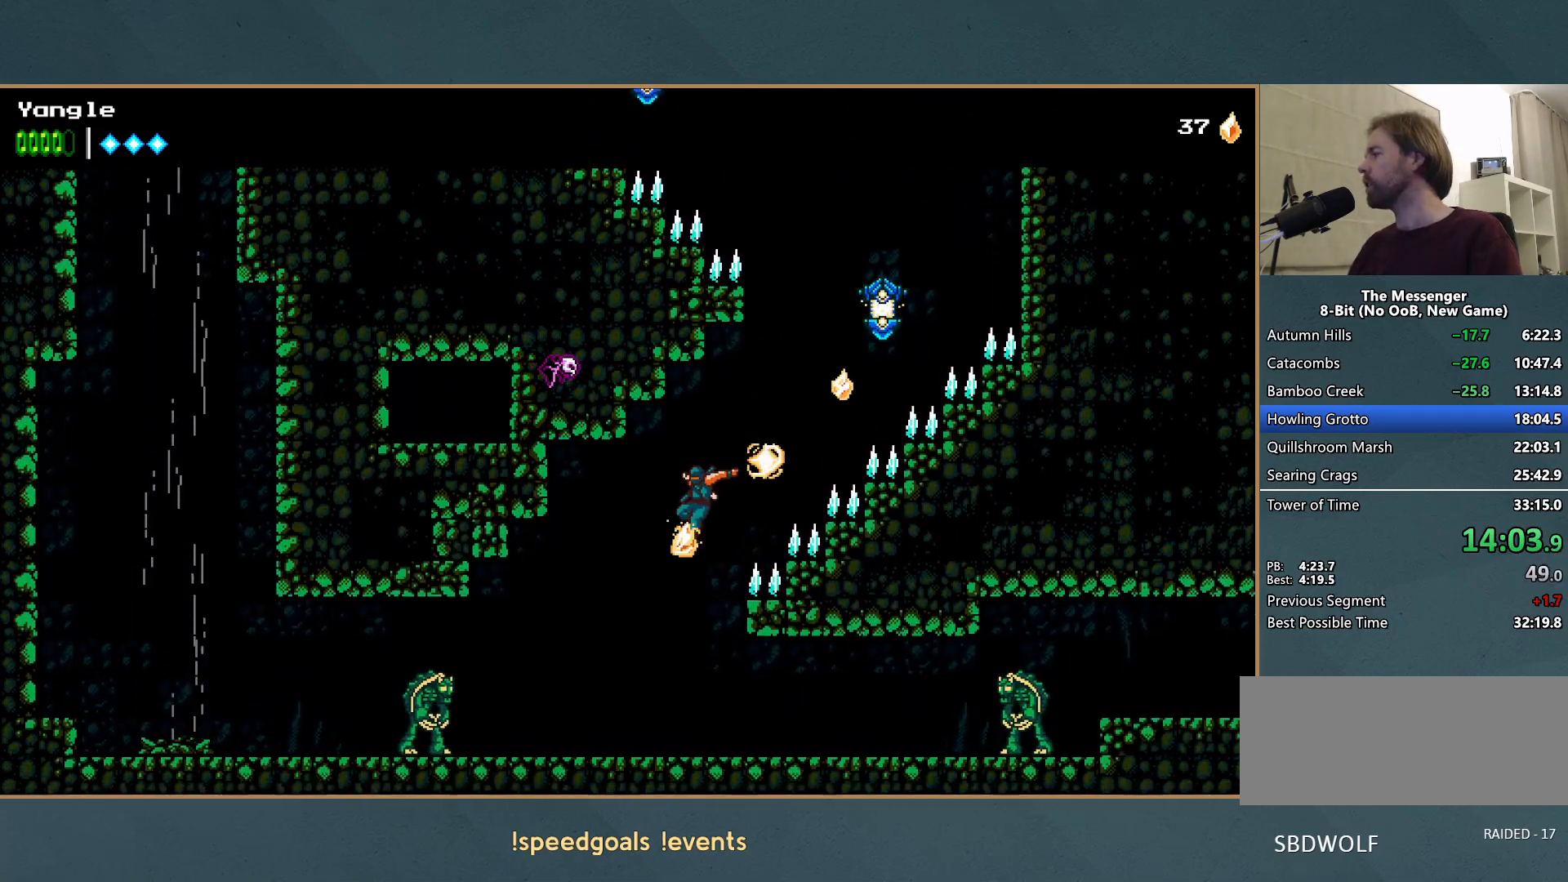
{"buttons": [], "left_stick": "right"}
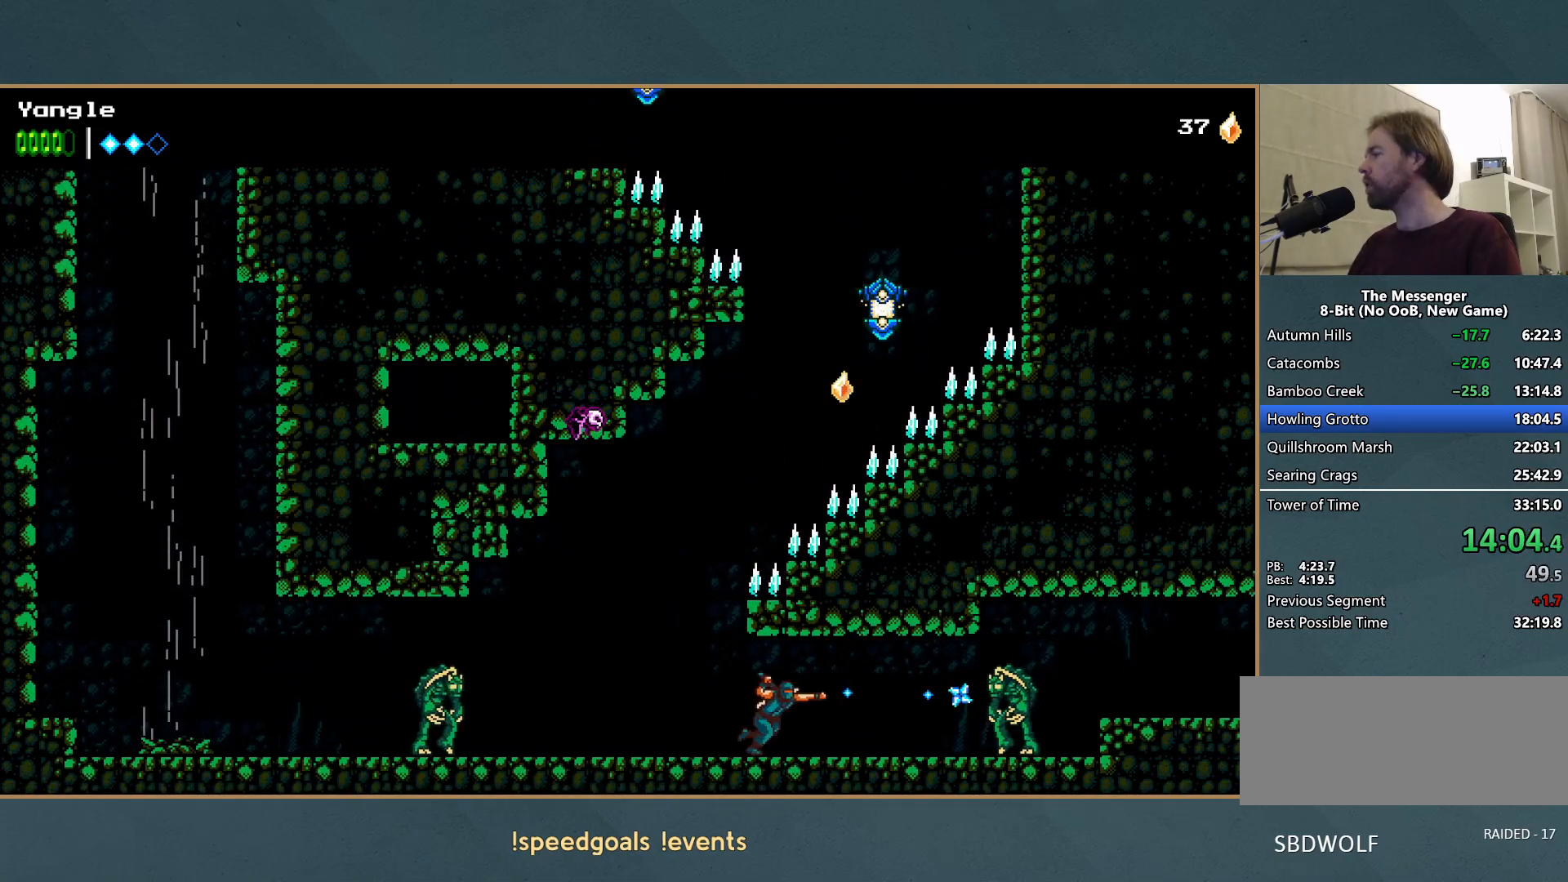
{"buttons": ["X"], "left_stick": "right", "button_events": [[217, "X", "down"], [267, "X", "up"], [350, "X", "down"], [433, "X", "up"], [500, "X", "down"]]}
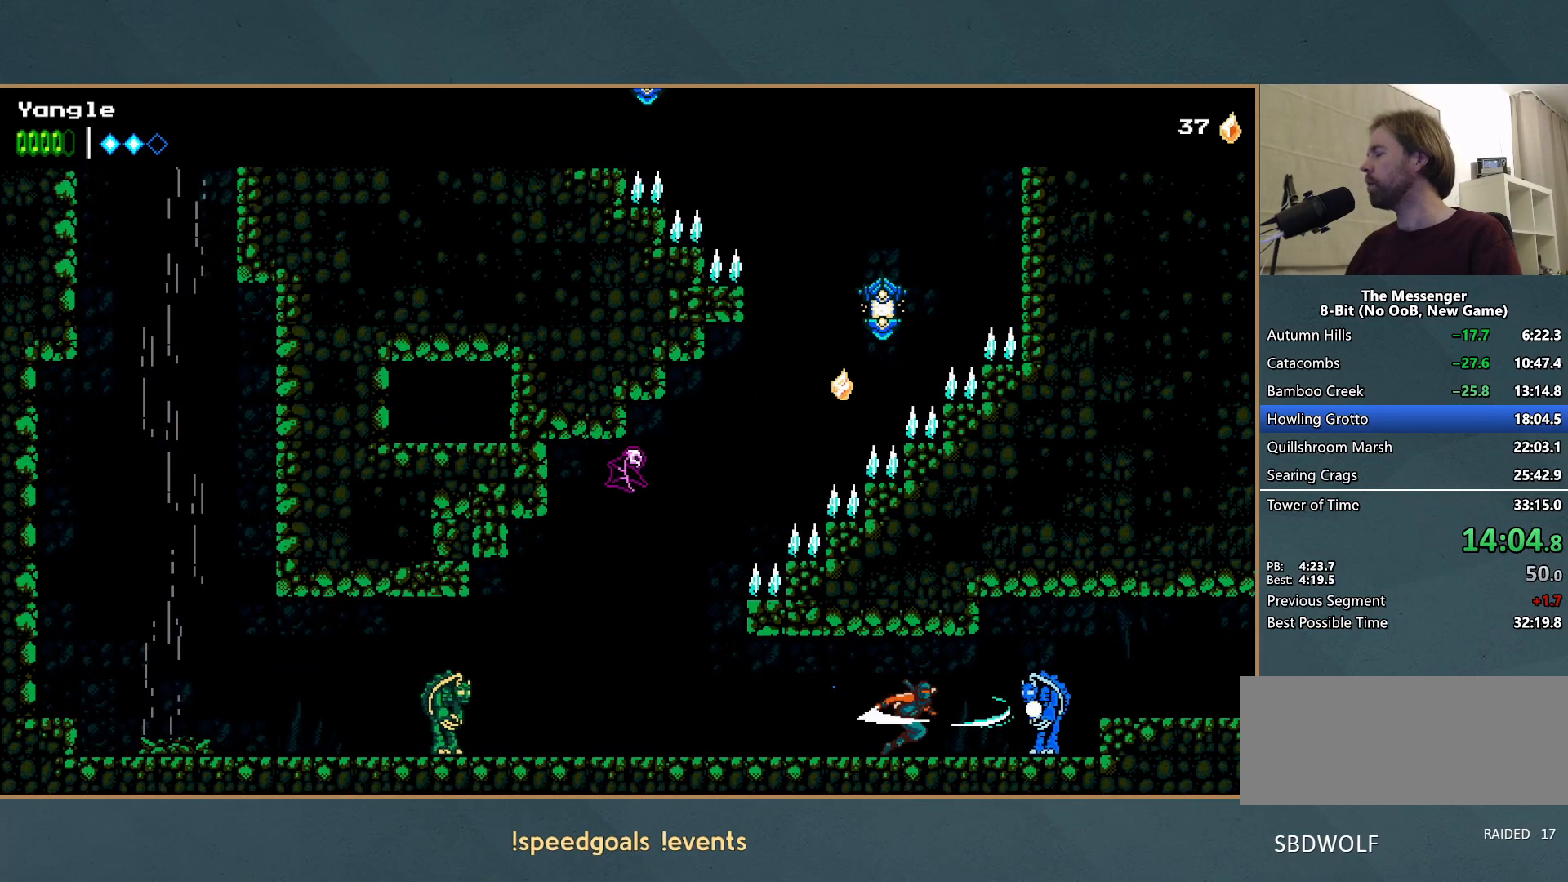
{"buttons": [], "left_stick": "right", "button_events": [[233, "X", "up"]]}
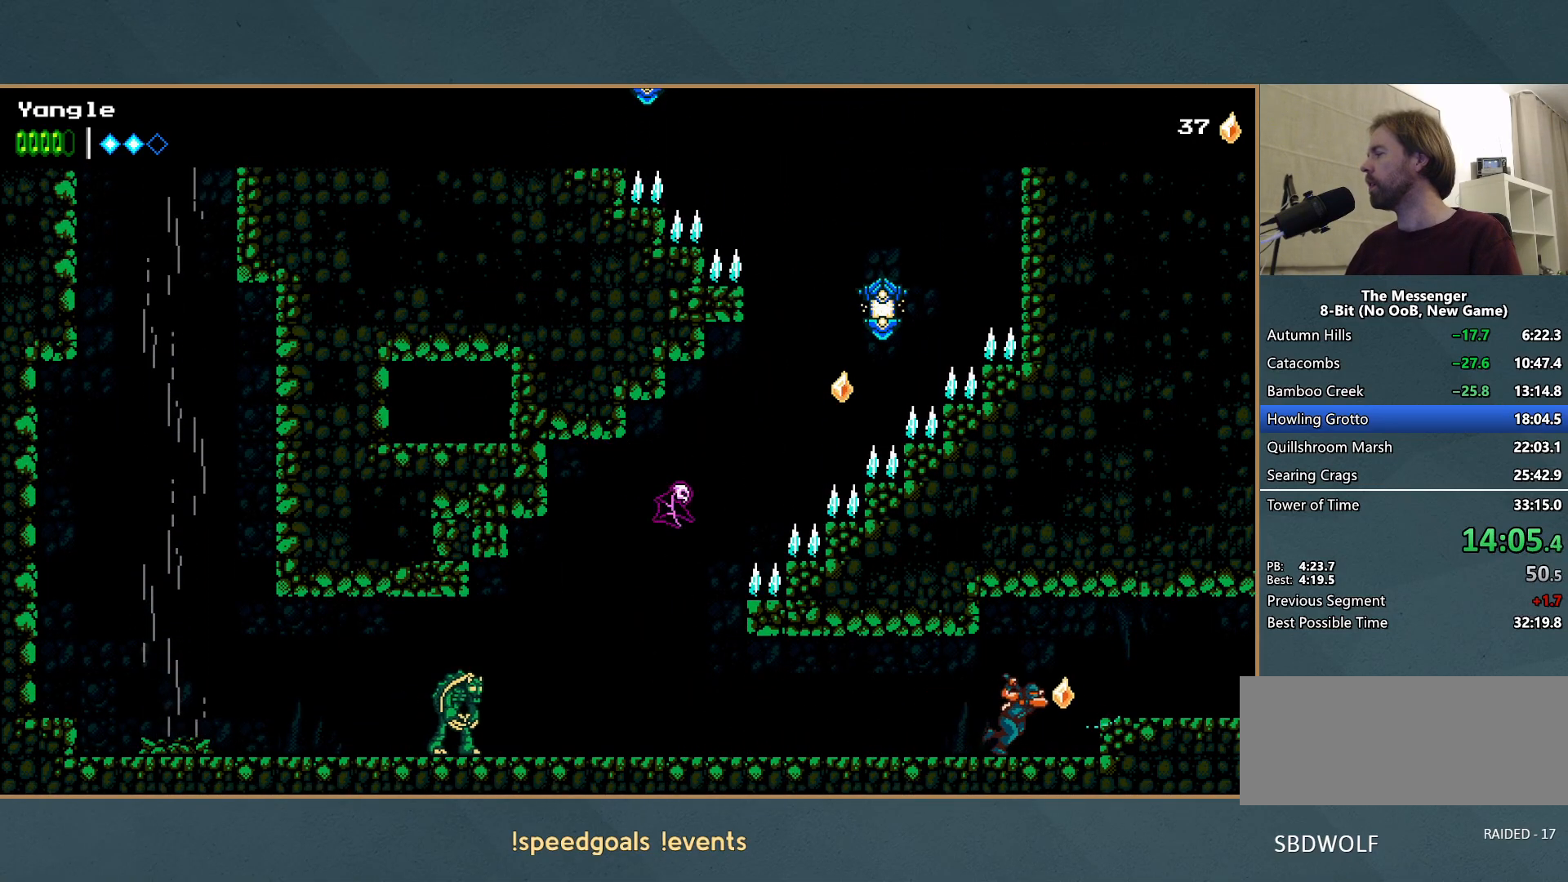
{"buttons": [], "left_stick": "right", "button_events": [[50, "A", "down"], [150, "A", "up"]]}
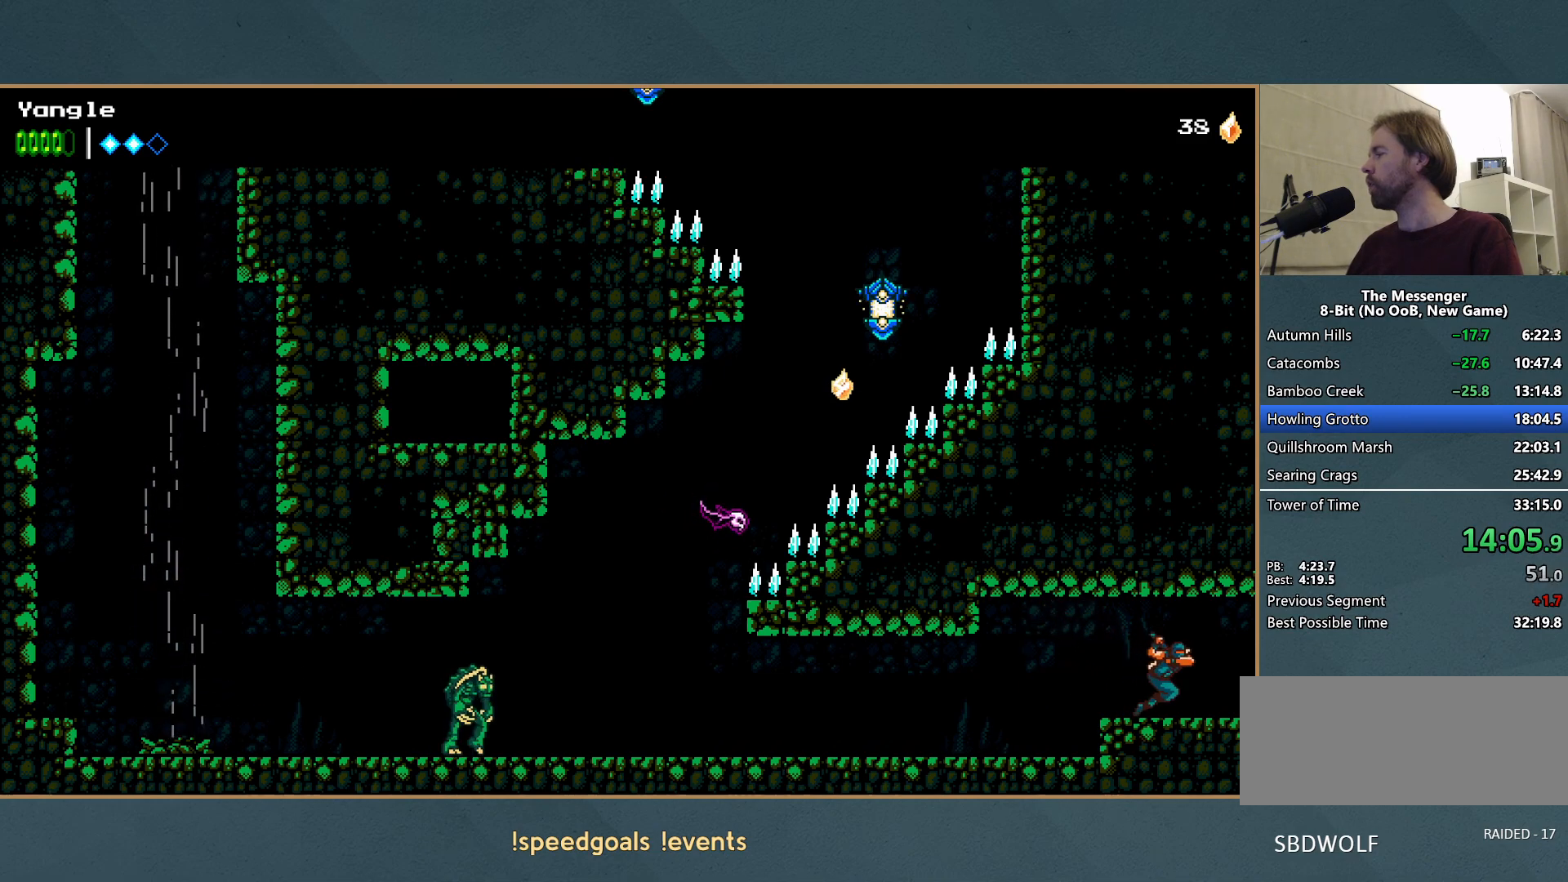
{"buttons": [], "left_stick": "right", "button_events": []}
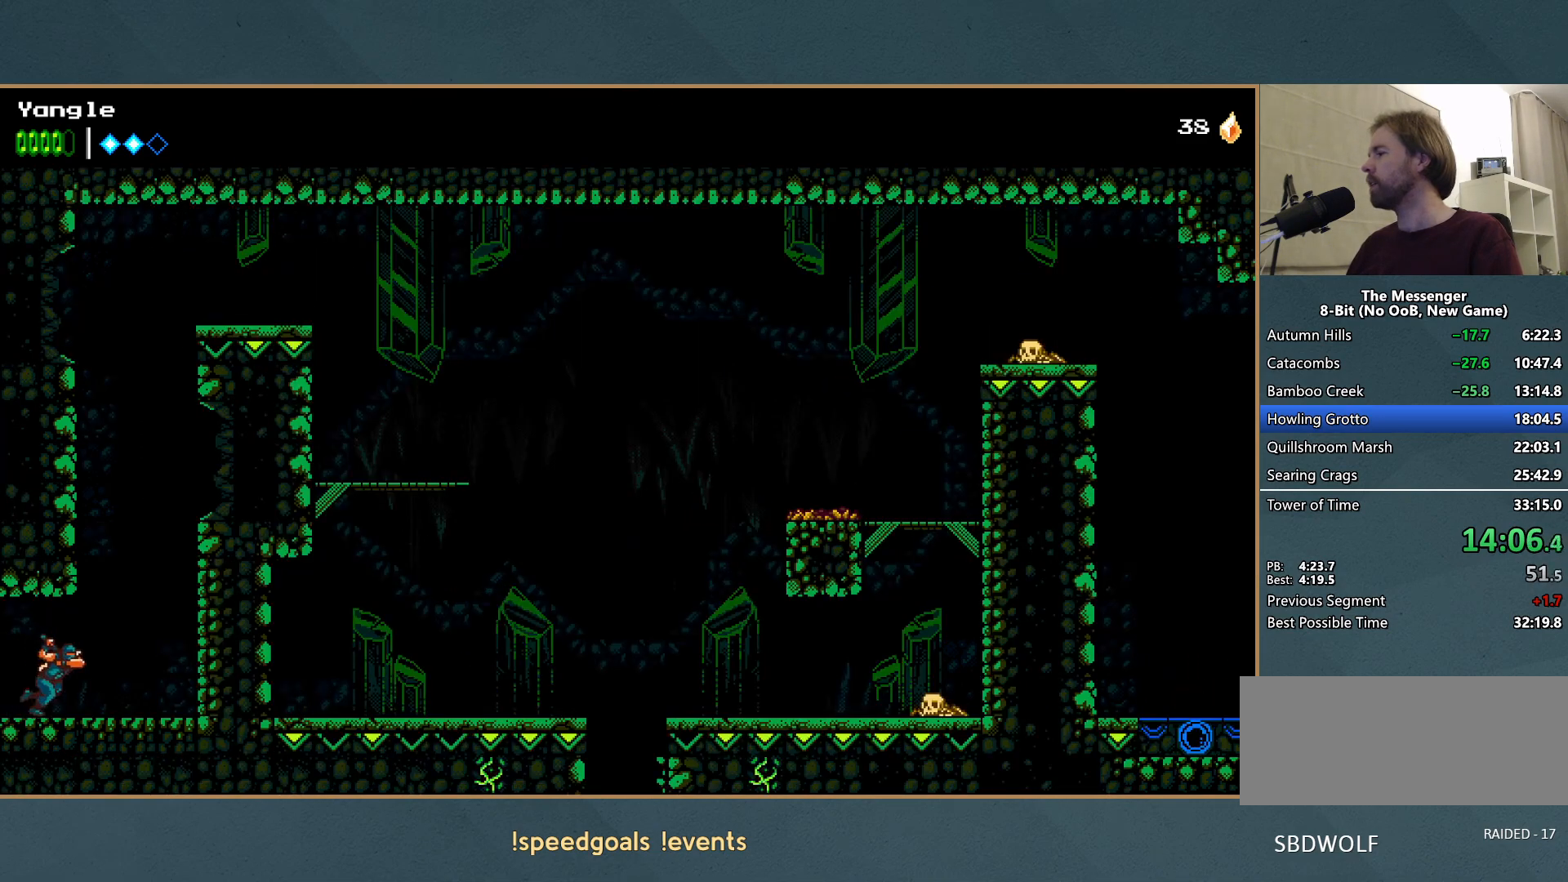
{"buttons": ["A"], "left_stick": "left"}
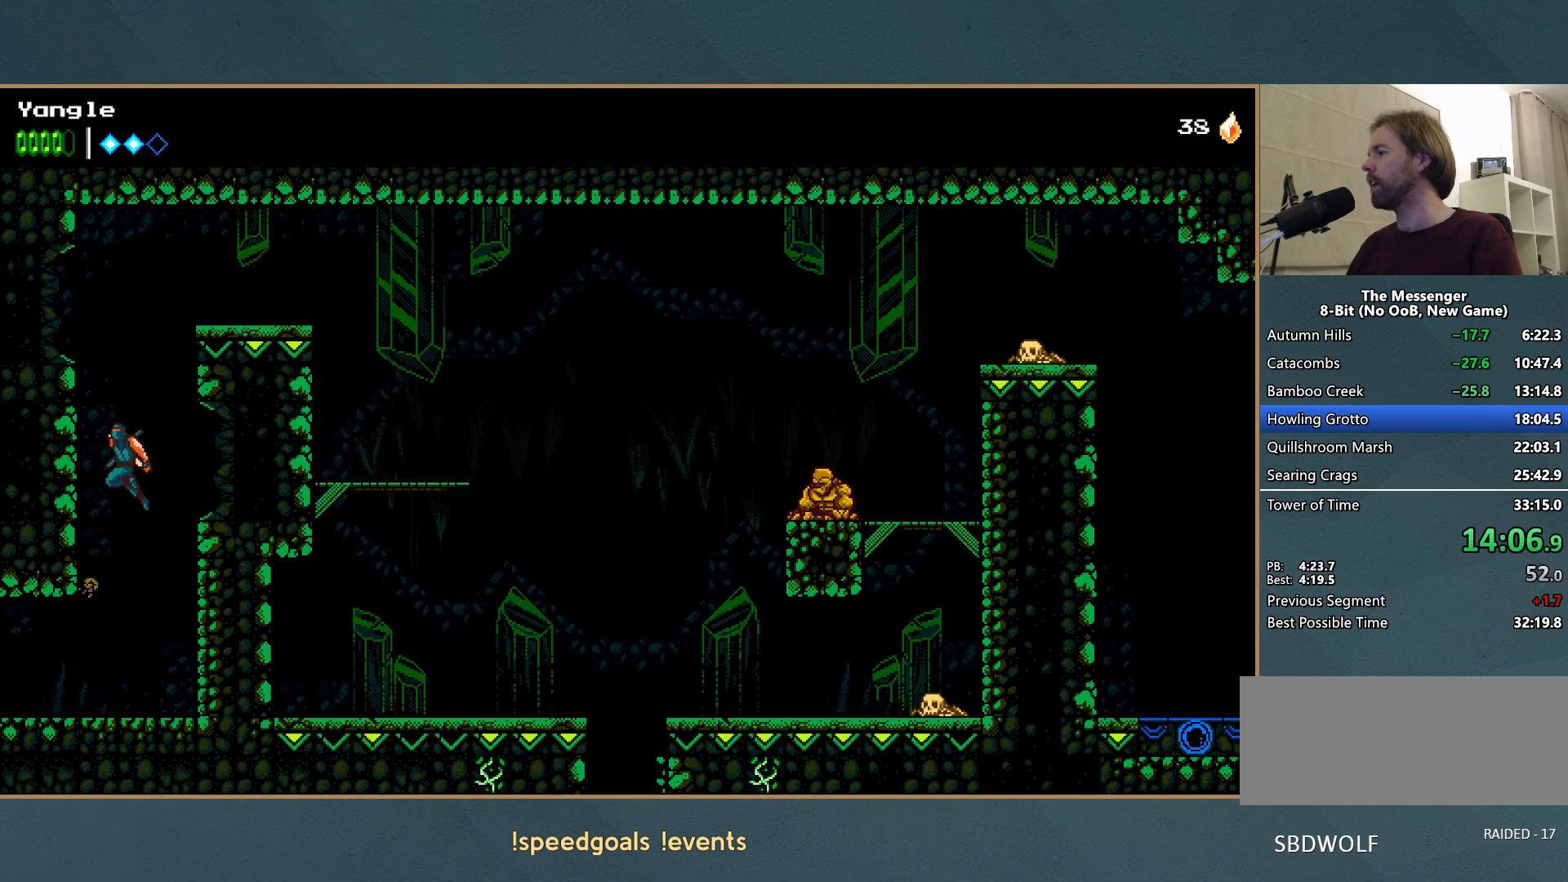
{"buttons": ["A"], "left_stick": "right"}
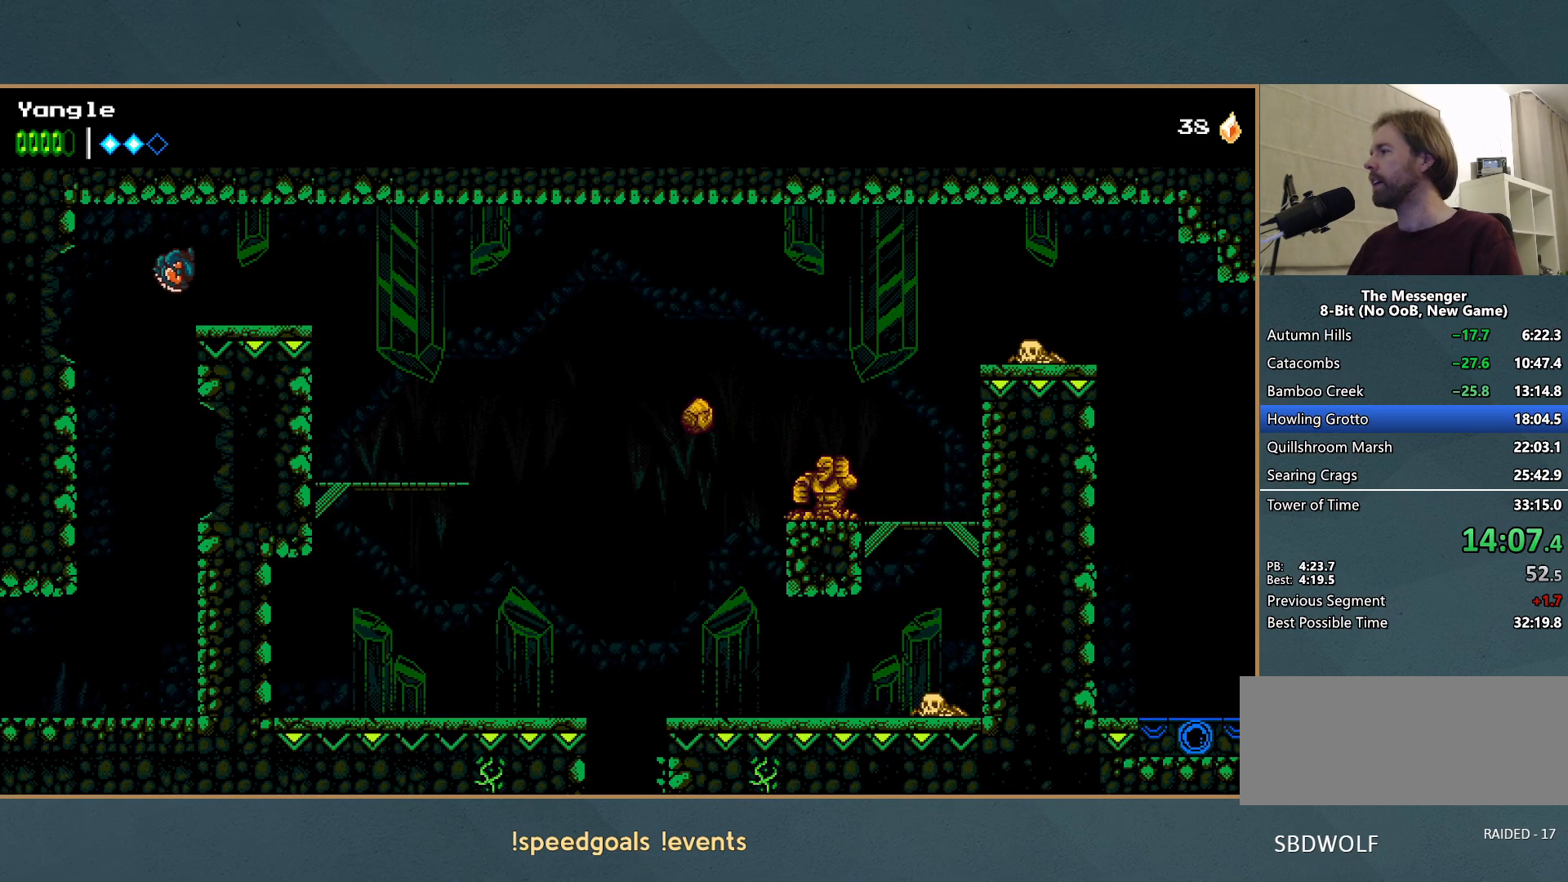
{"buttons": [], "left_stick": "right", "button_events": [[33, "A", "up"]]}
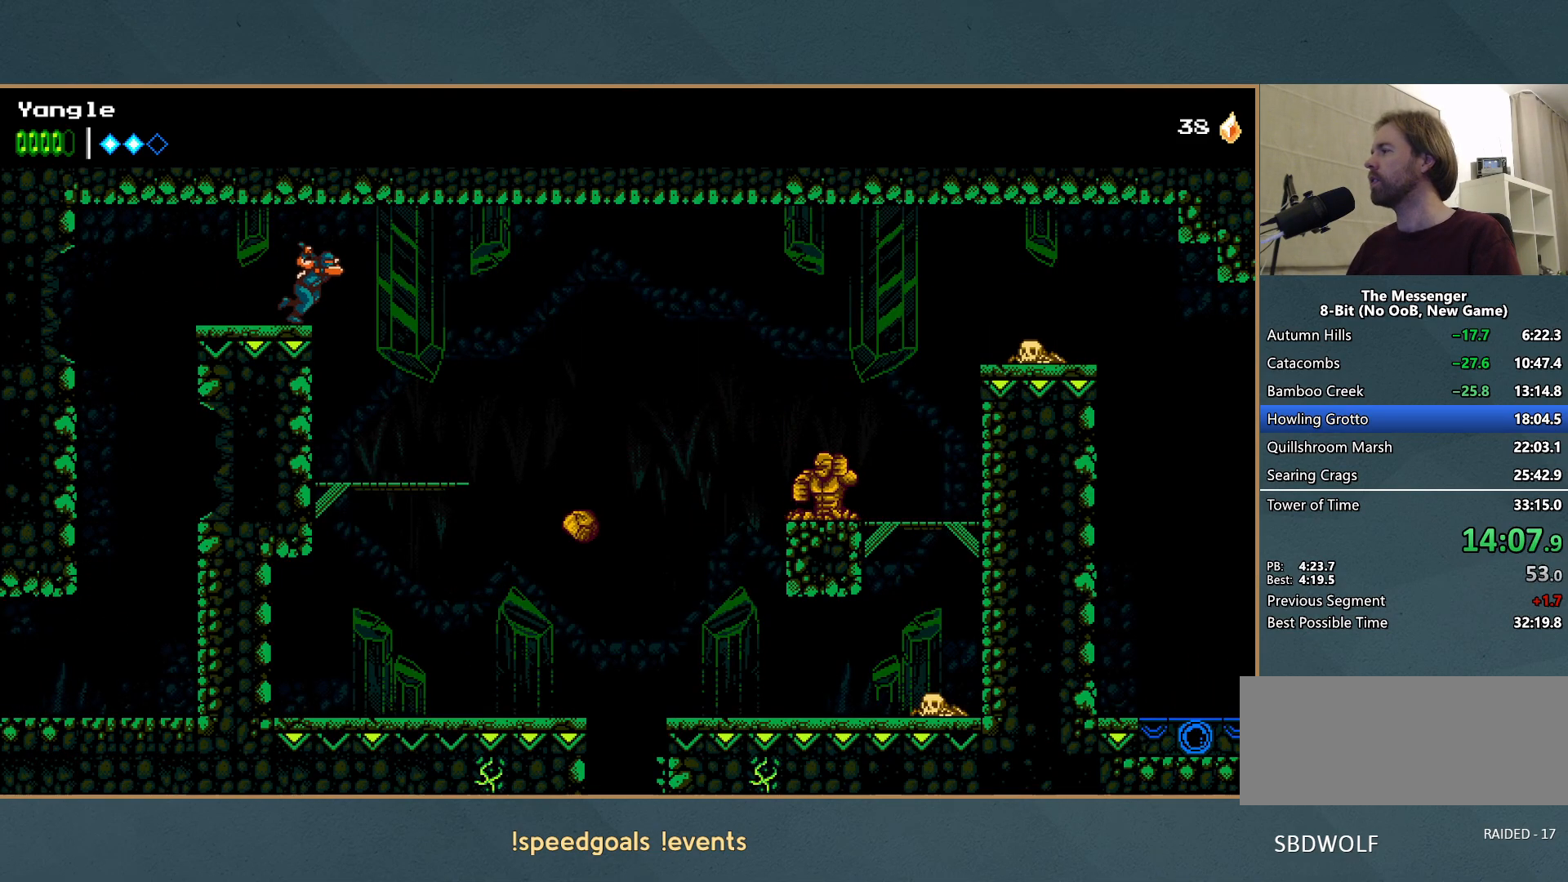
{"buttons": [], "left_stick": "right", "button_events": []}
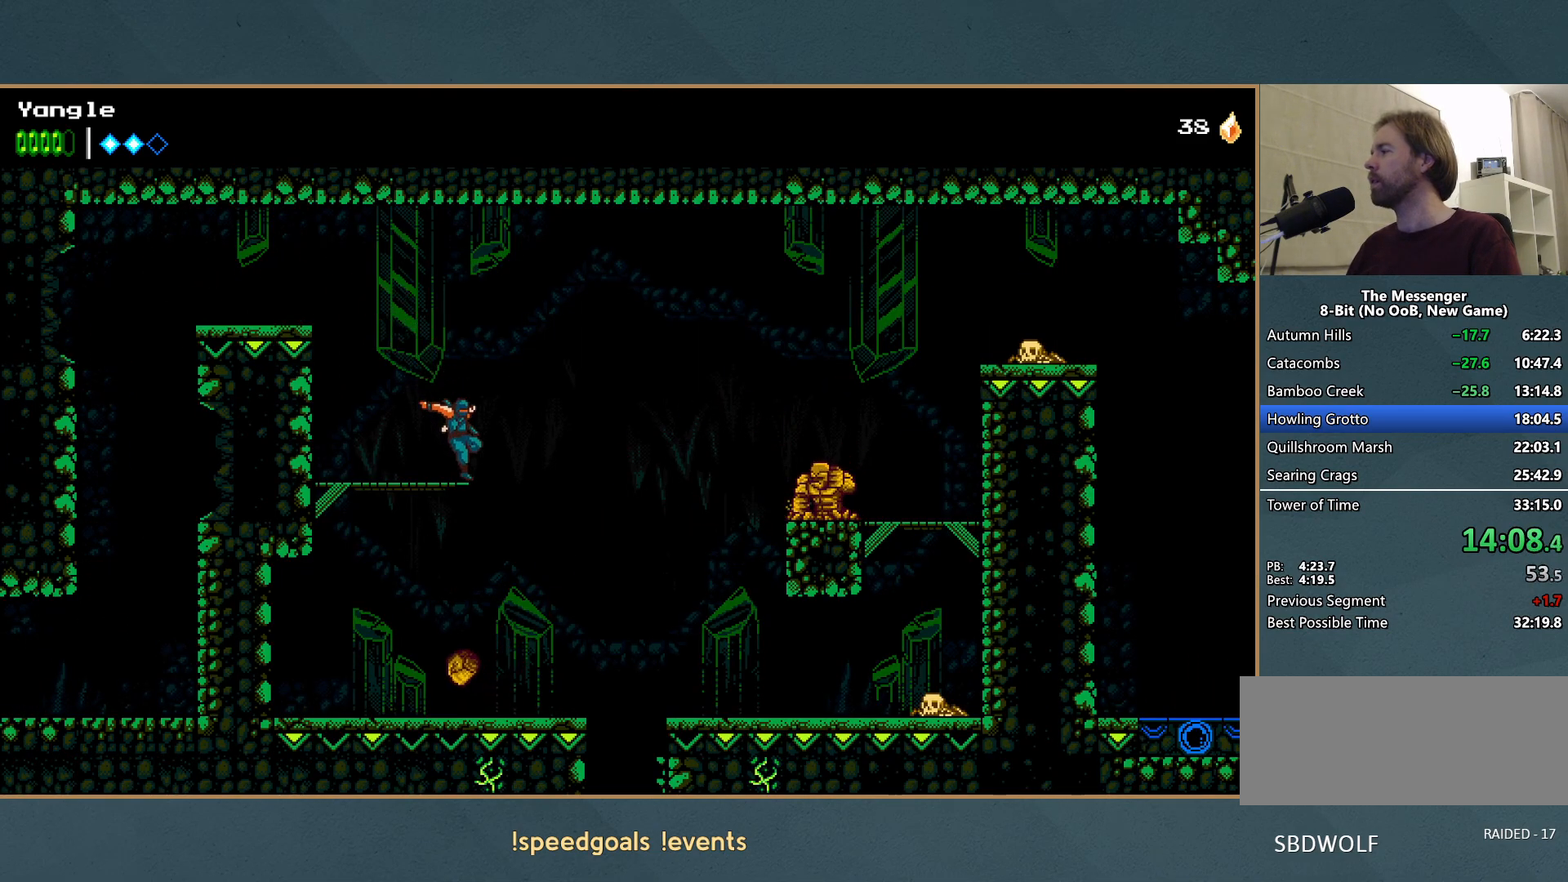
{"buttons": ["A"], "left_stick": "right", "button_events": [[100, "A", "down"], [333, "A", "up"], [417, "A", "down"]]}
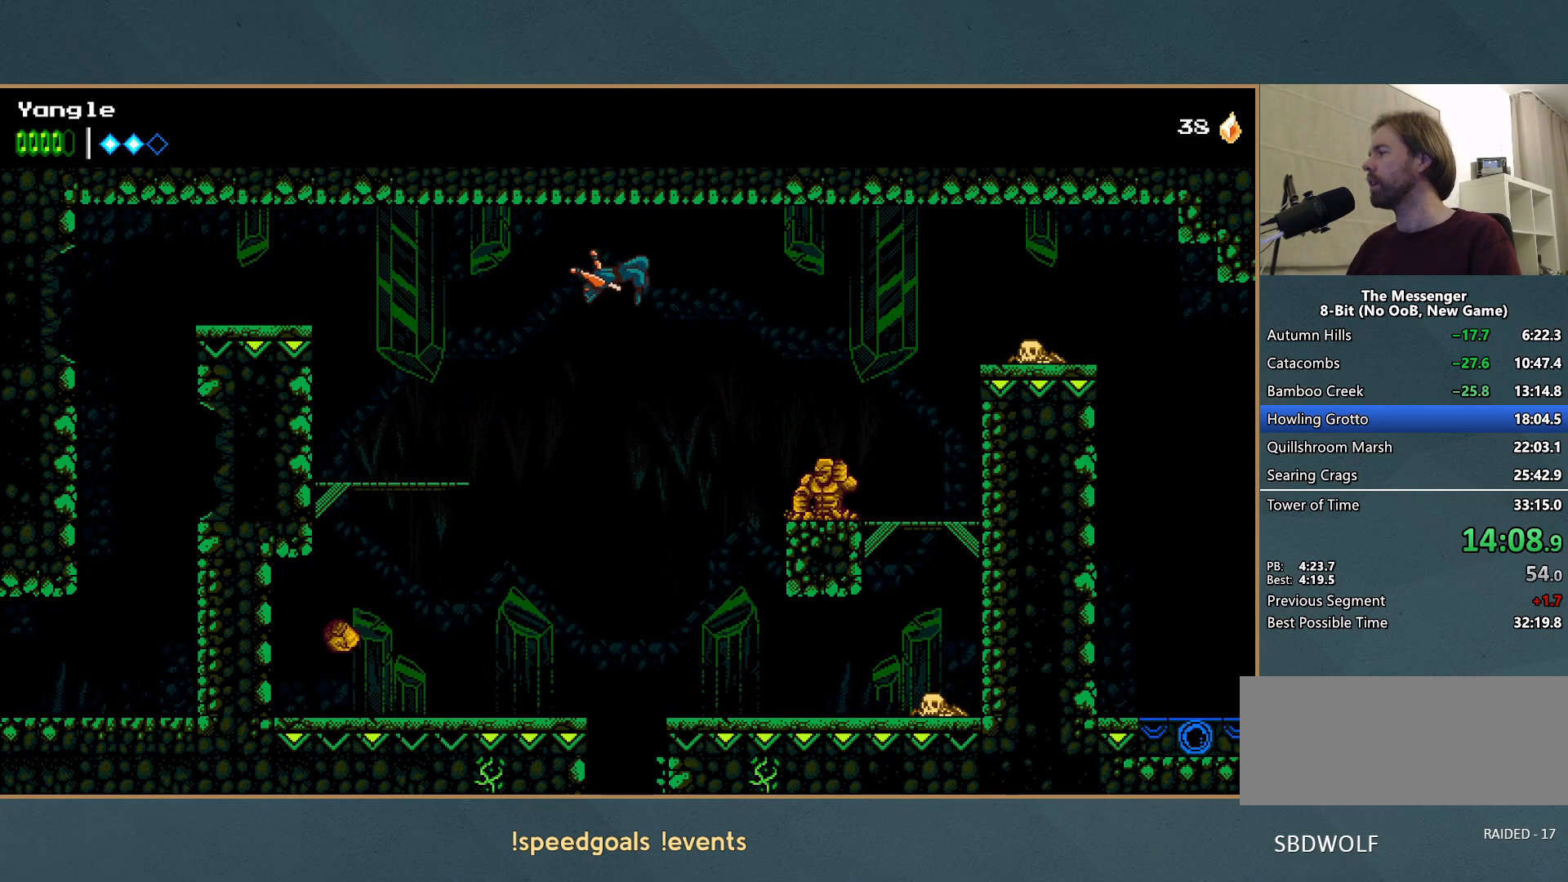
{"buttons": ["A", "X"], "left_stick": "right", "button_events": [[450, "X", "down"]]}
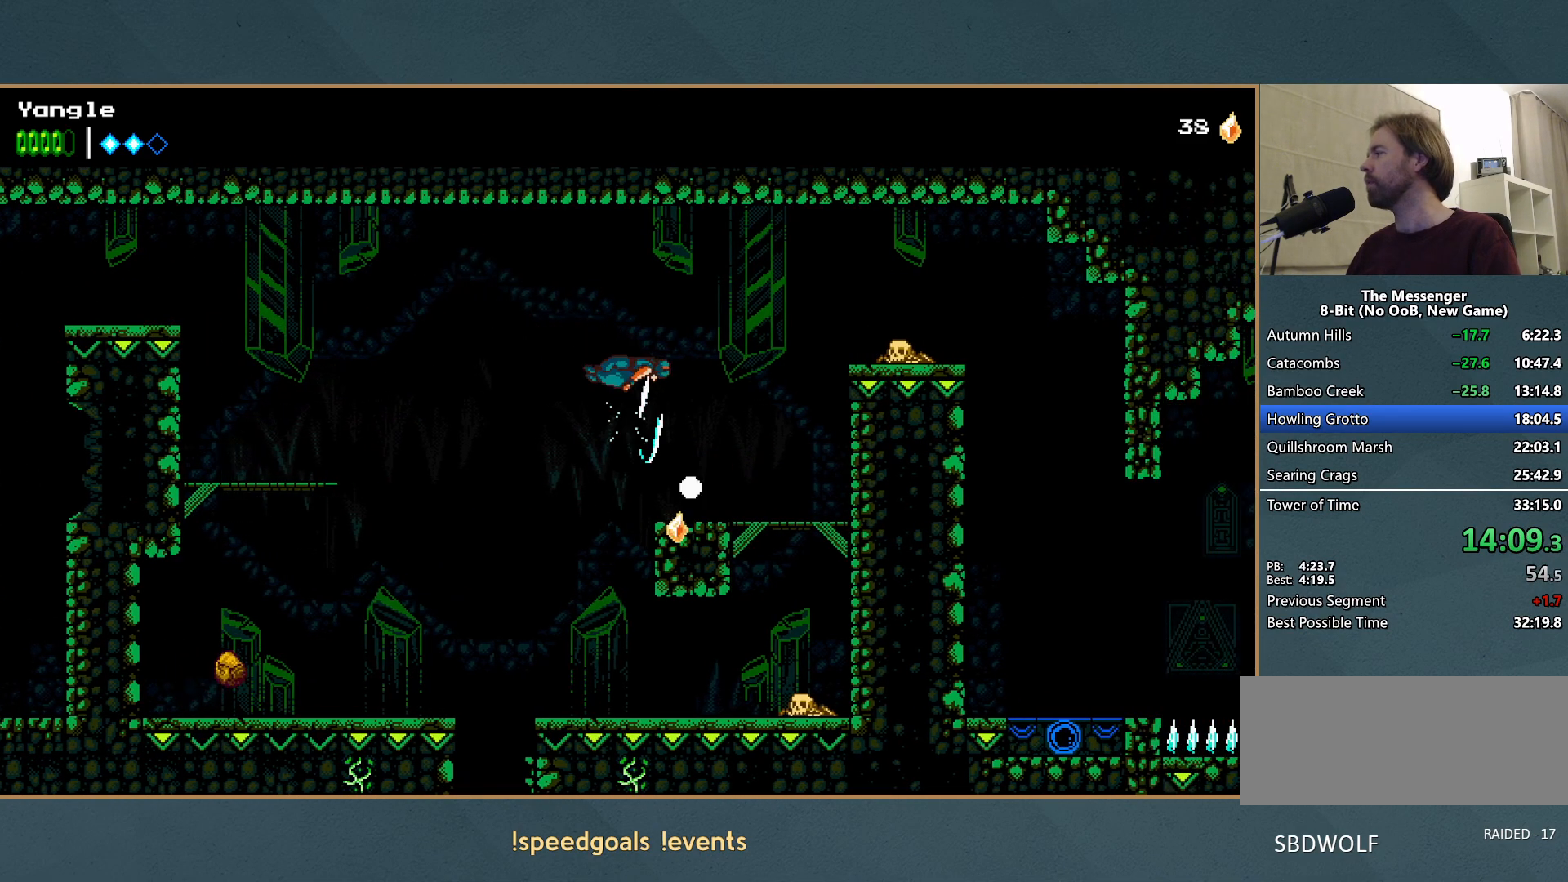
{"buttons": [], "left_stick": "right", "button_events": [[133, "X", "up"], [183, "A", "up"]]}
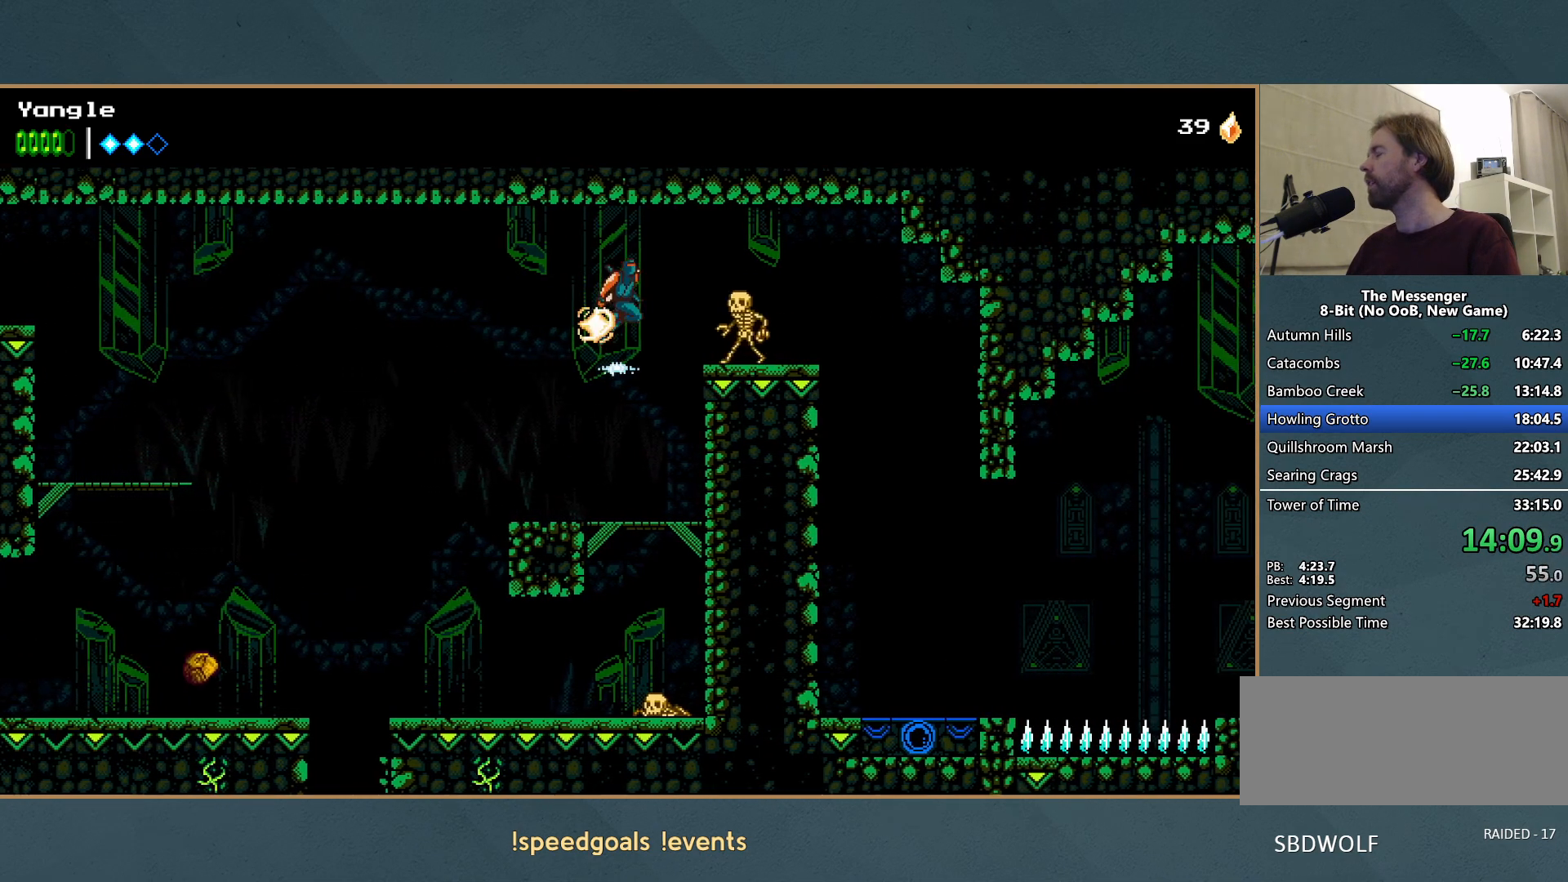
{"buttons": ["A", "X"], "left_stick": "right", "button_events": [[17, "A", "down"], [117, "A", "up"], [167, "A", "down"], [233, "X", "down"]]}
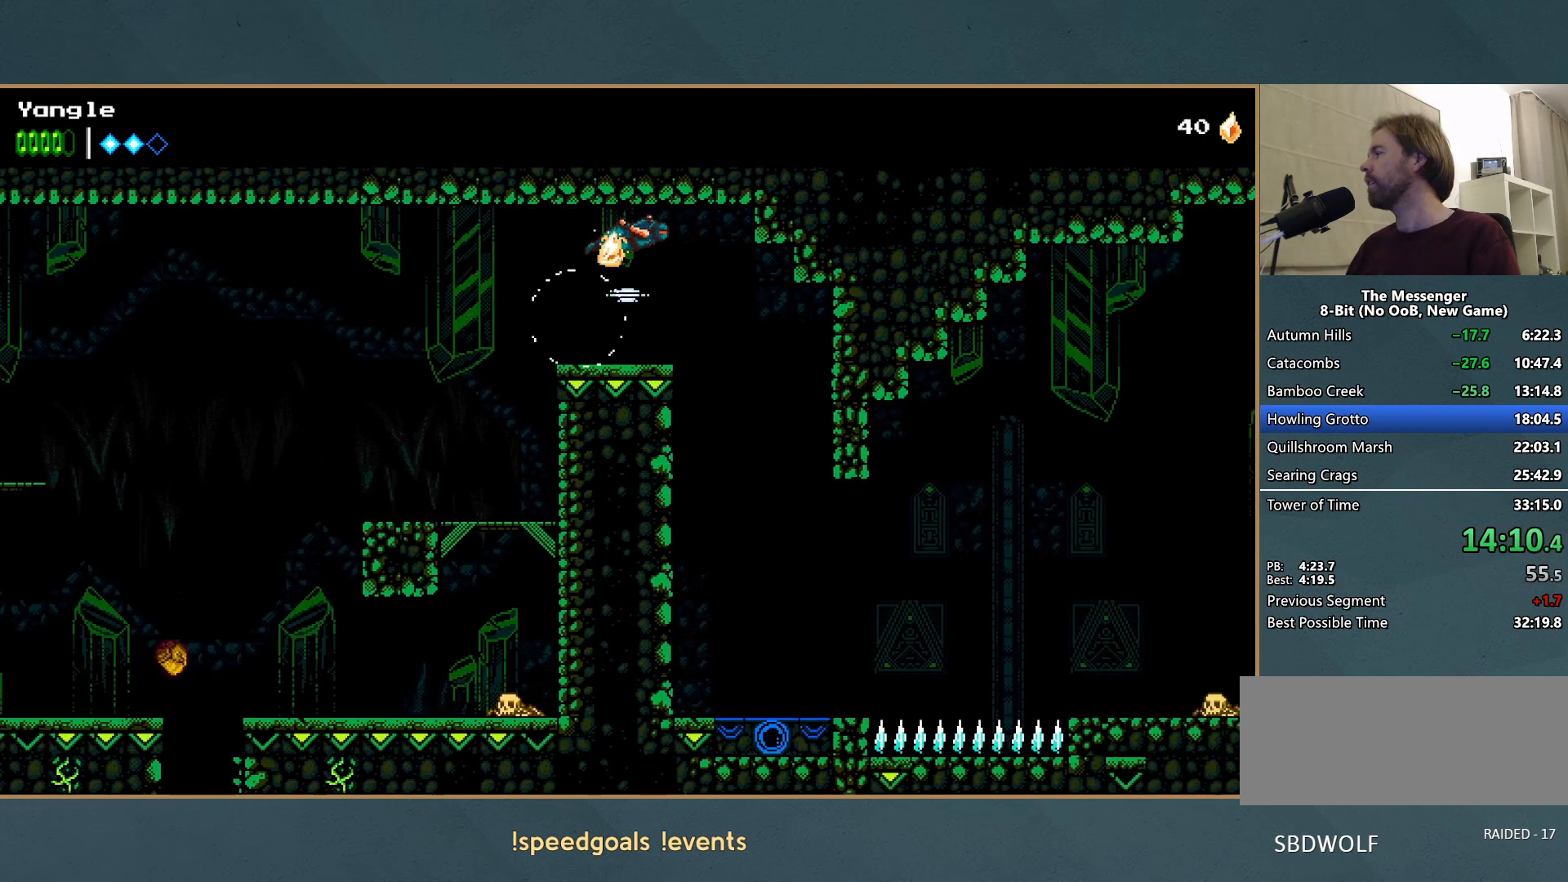
{"buttons": [], "left_stick": "right", "button_events": [[17, "X", "up"], [67, "A", "up"]]}
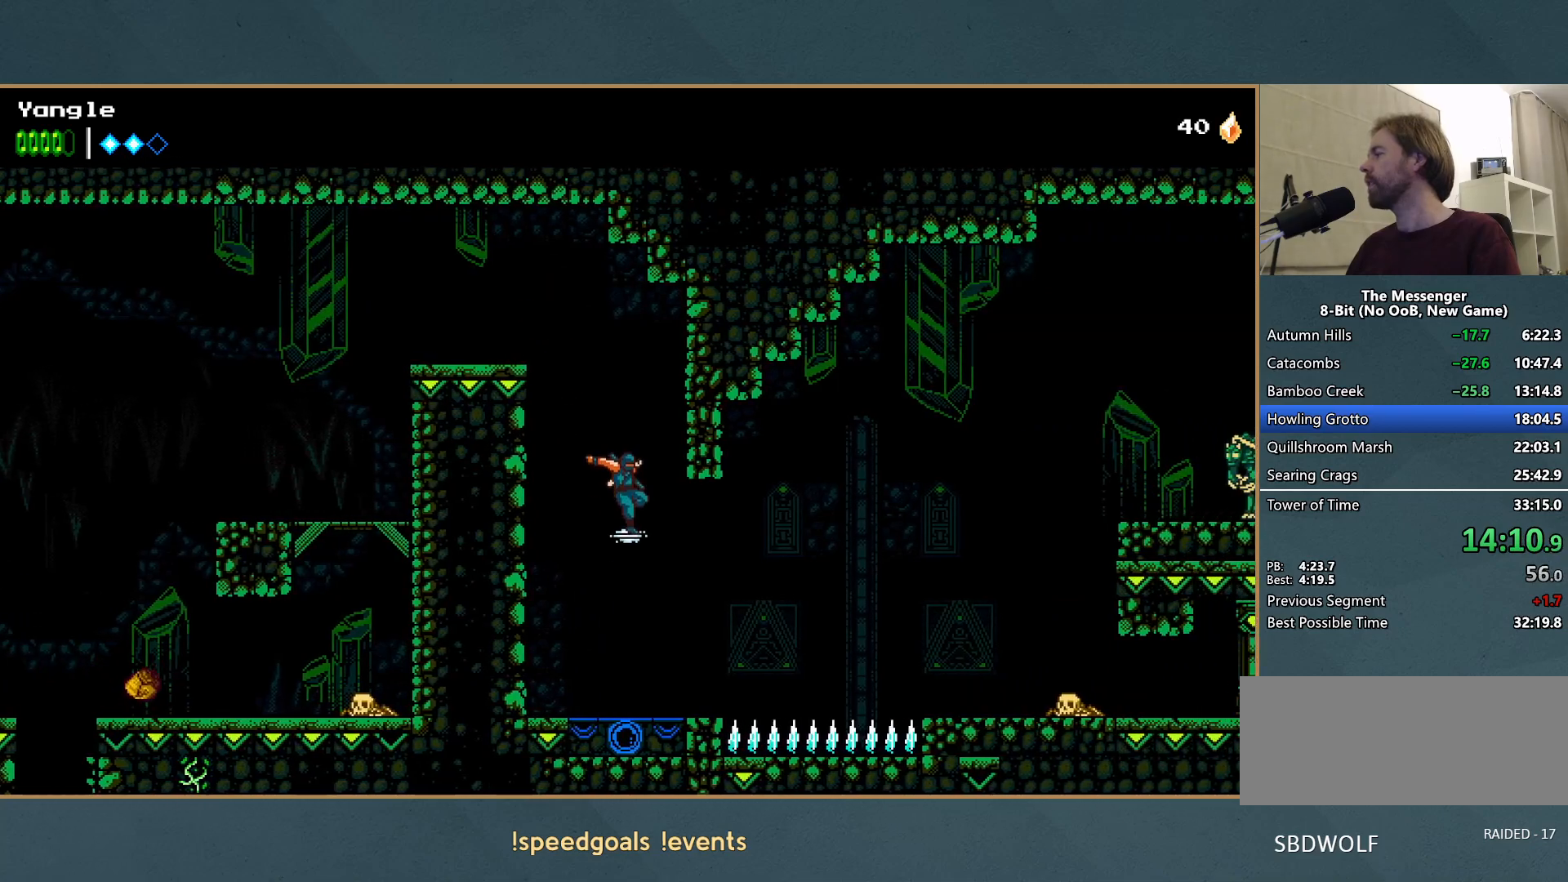
{"buttons": [], "left_stick": "right", "button_events": [[283, "A", "down"], [467, "A", "up"]]}
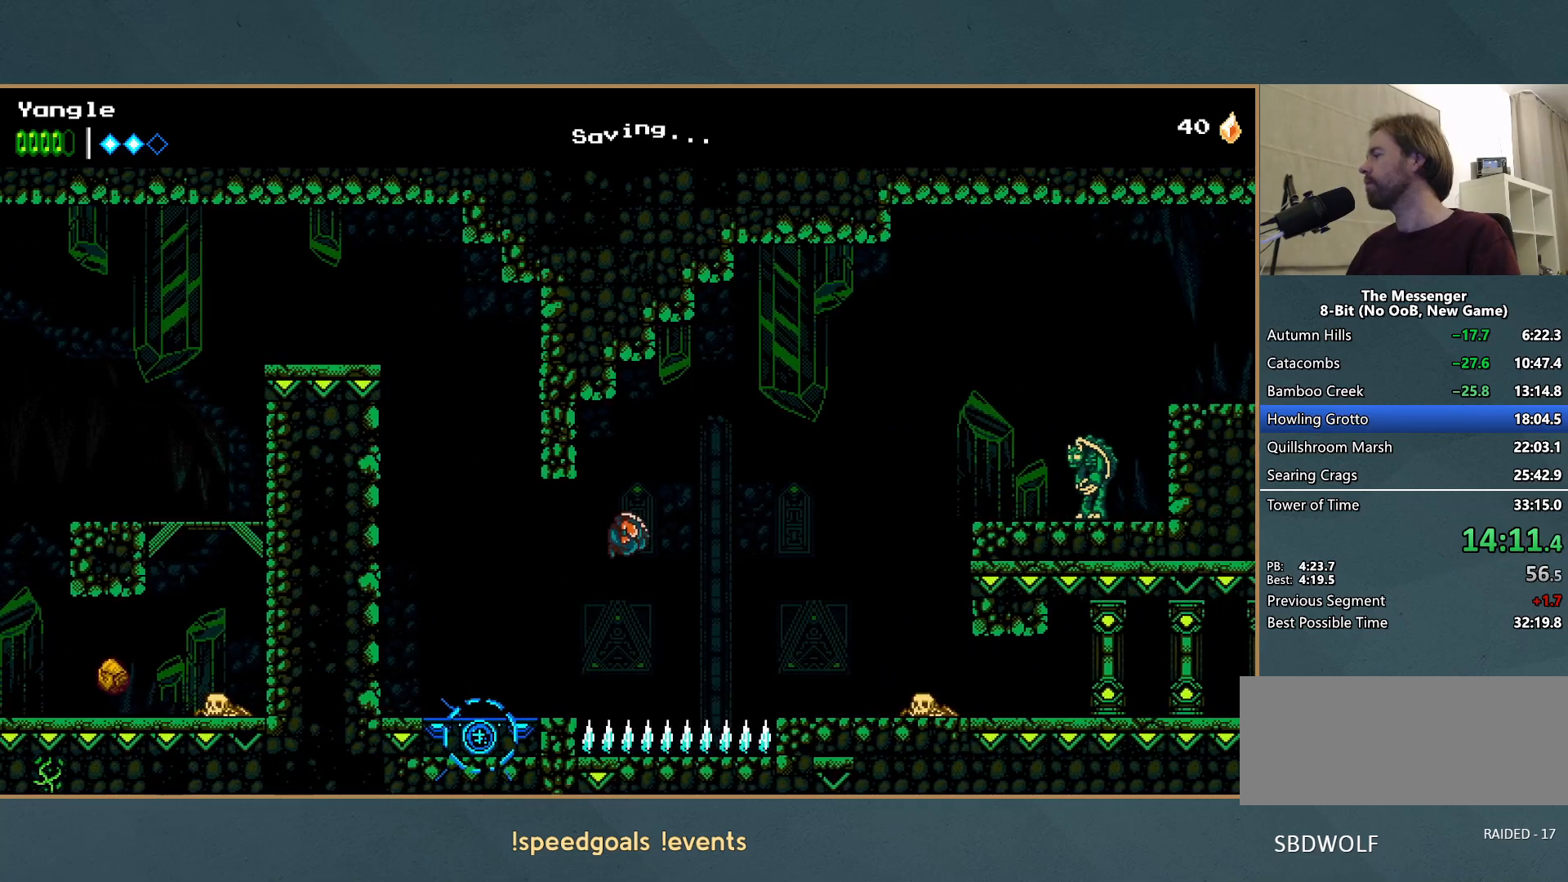
{"buttons": [], "left_stick": "right", "button_events": []}
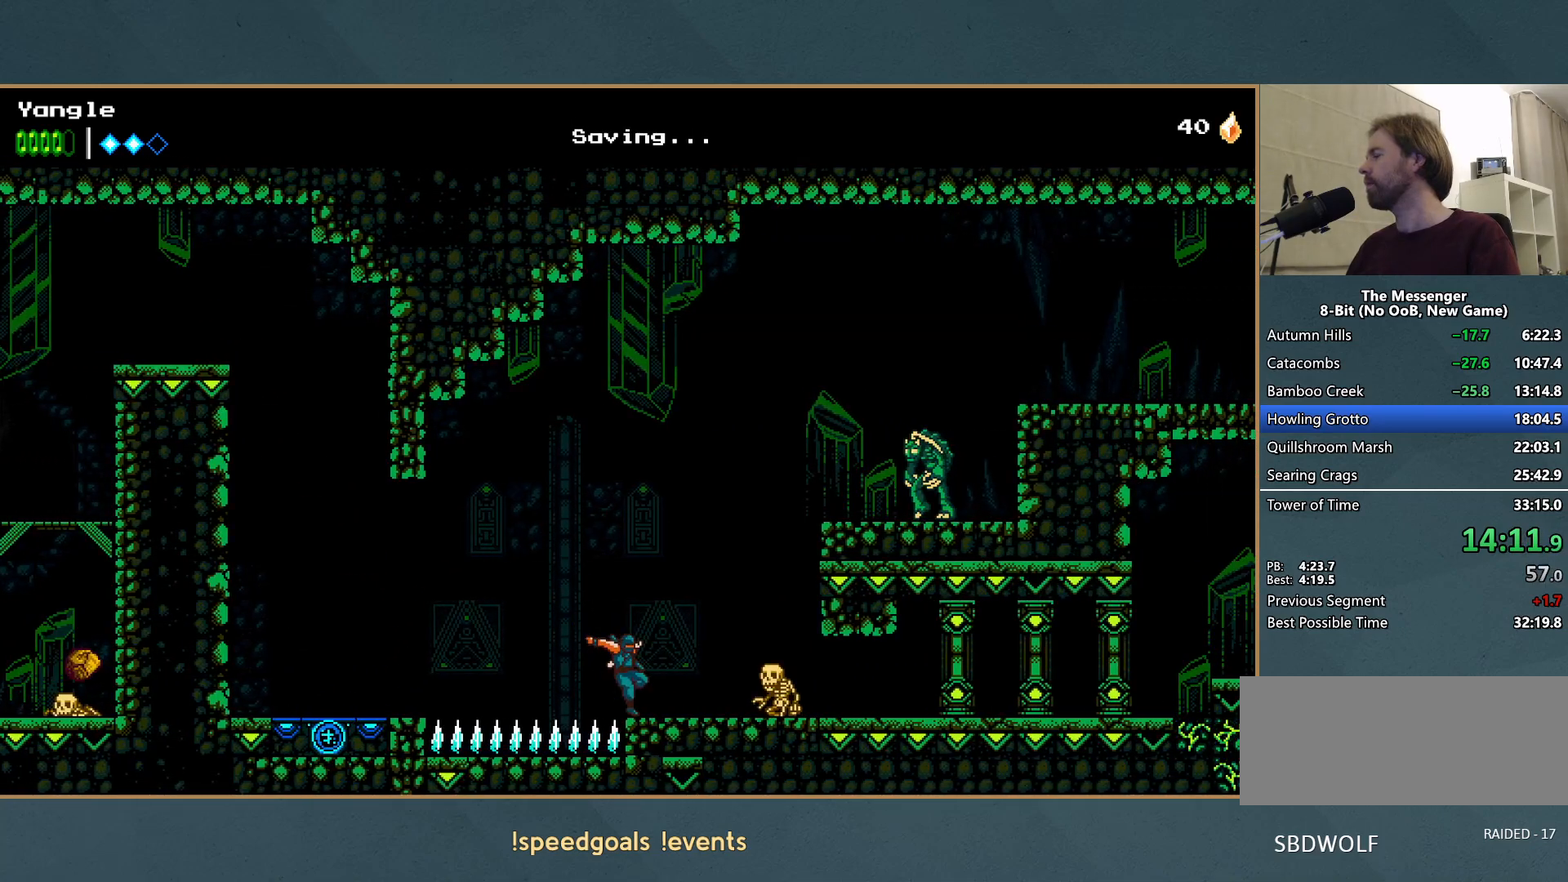
{"buttons": [], "left_stick": "right", "button_events": [[50, "A", "down"], [150, "A", "up"], [217, "A", "down"], [300, "X", "down"], [467, "X", "up"], [483, "A", "up"]]}
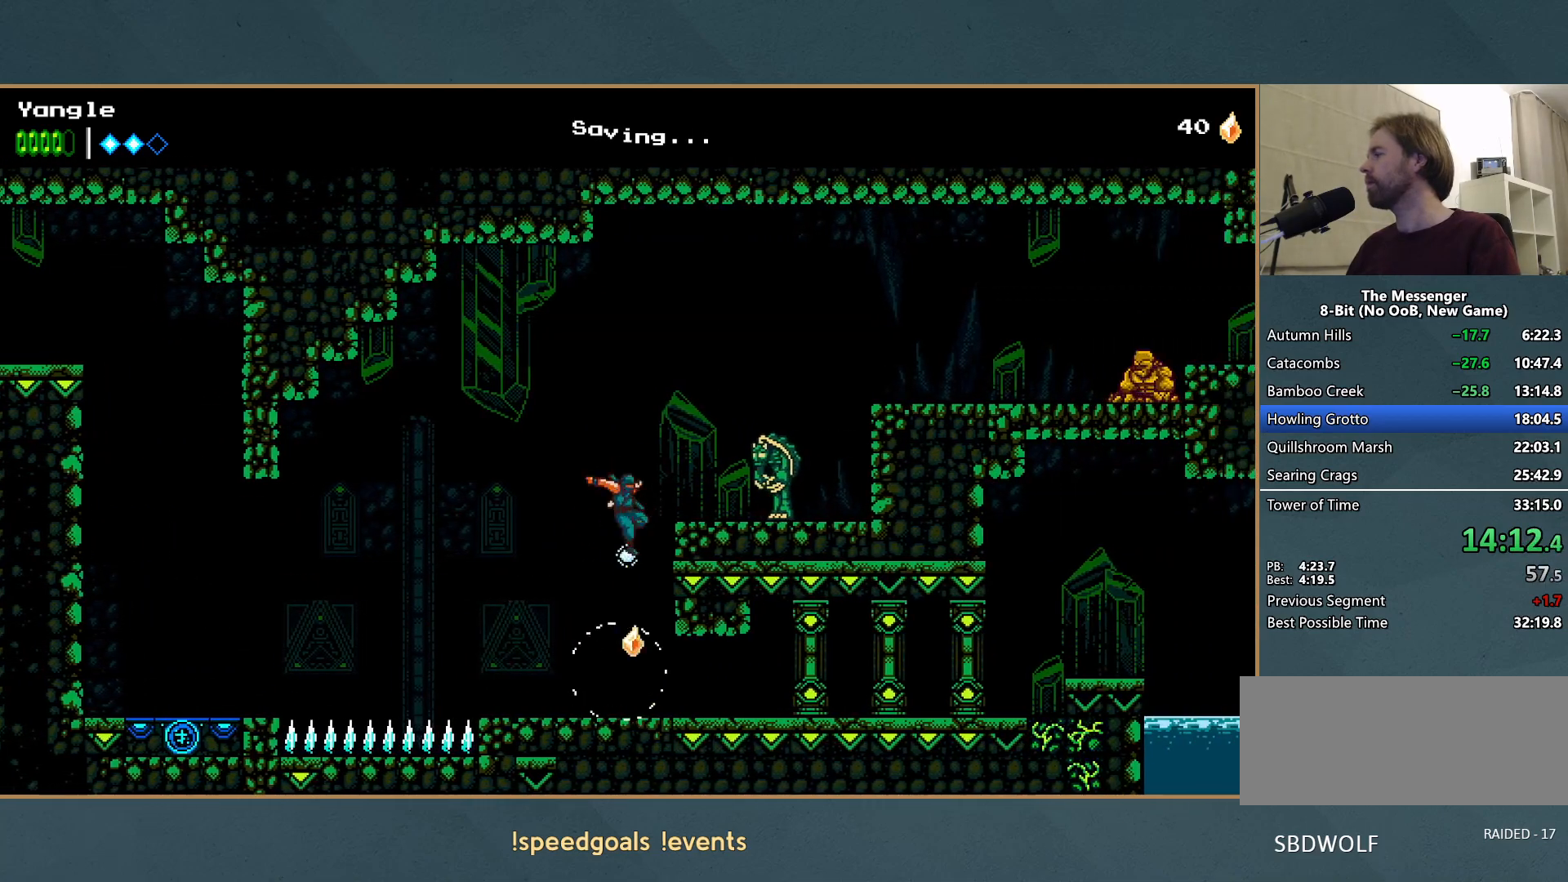
{"buttons": ["A", "X"], "left_stick": "right", "button_events": [[50, "A", "down"], [200, "A", "up"], [283, "A", "down"], [317, "X", "down"]]}
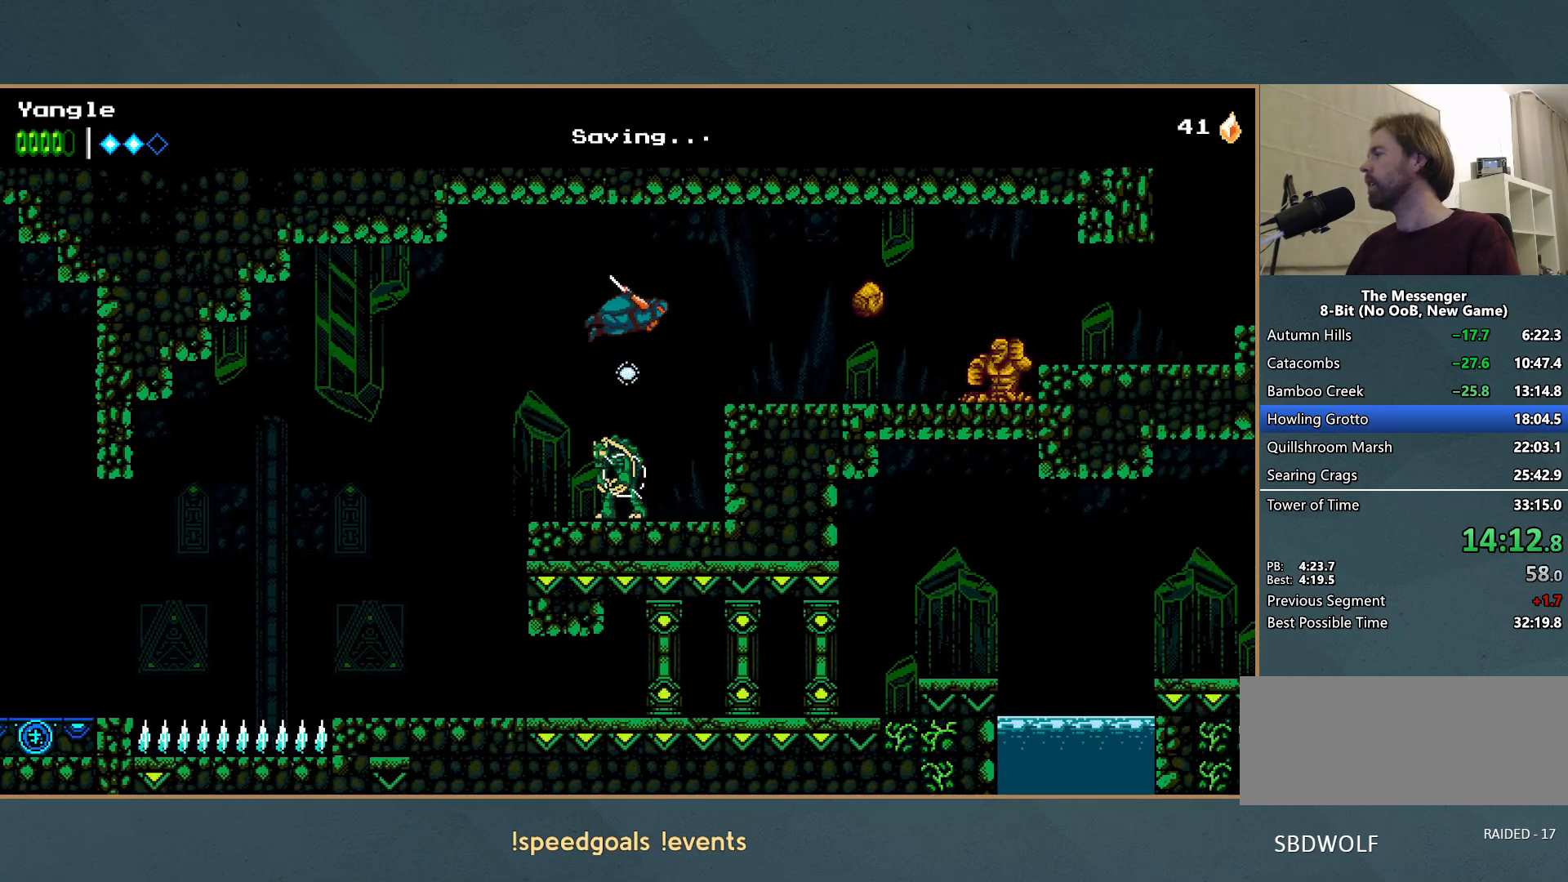
{"buttons": [], "left_stick": "right", "button_events": [[17, "A", "up"], [17, "X", "up"], [217, "A", "down"], [350, "A", "up"]]}
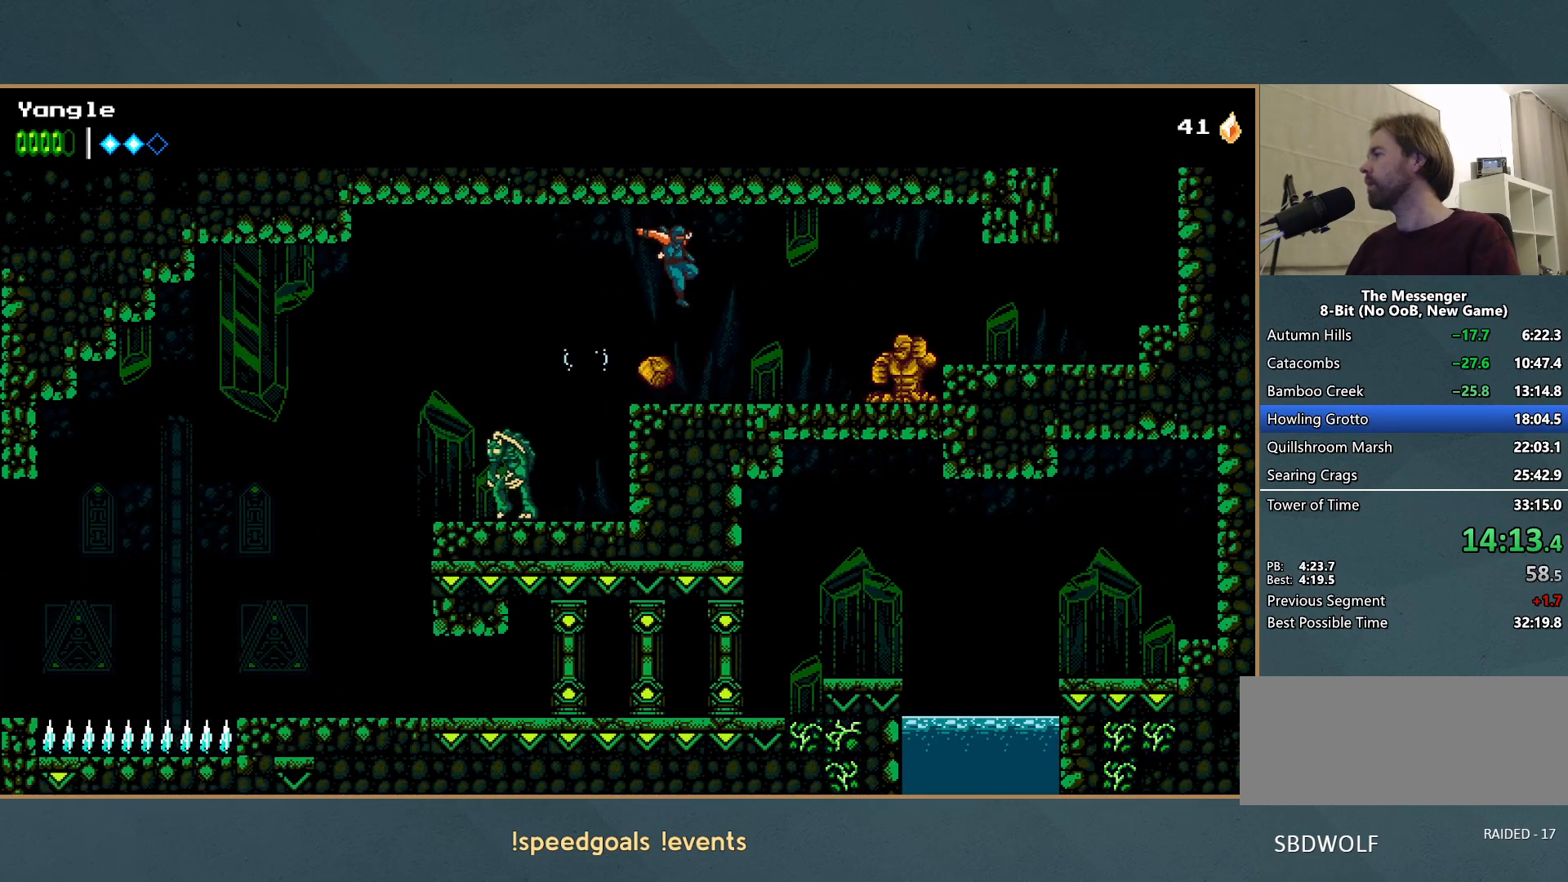
{"buttons": [], "left_stick": "right", "button_events": [[217, "X", "down"], [350, "X", "up"]]}
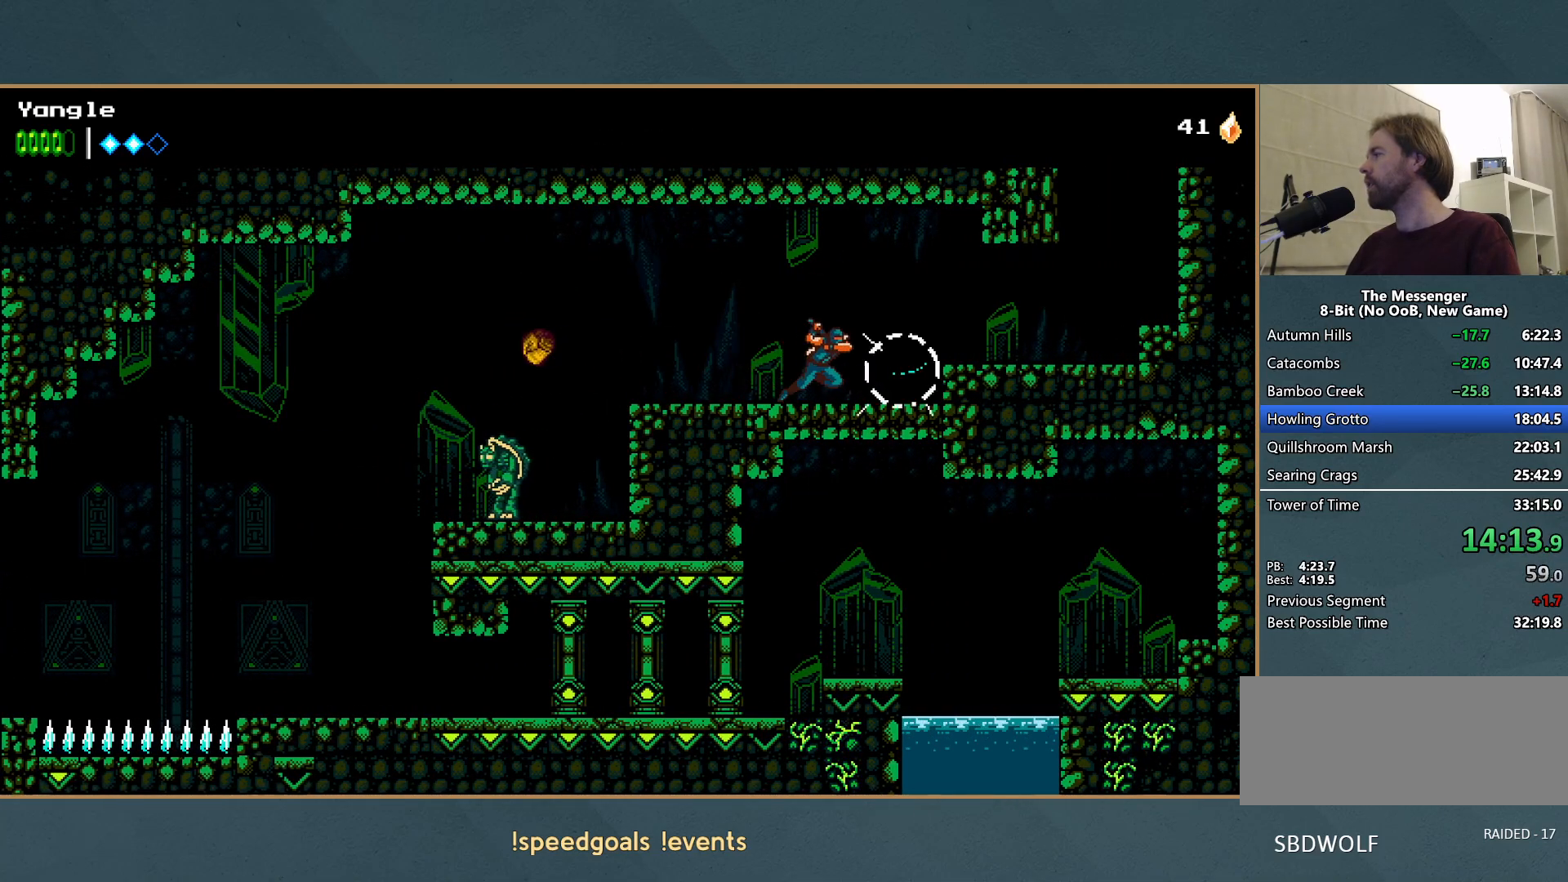
{"buttons": [], "left_stick": "right", "button_events": [[133, "A", "down"], [233, "A", "up"]]}
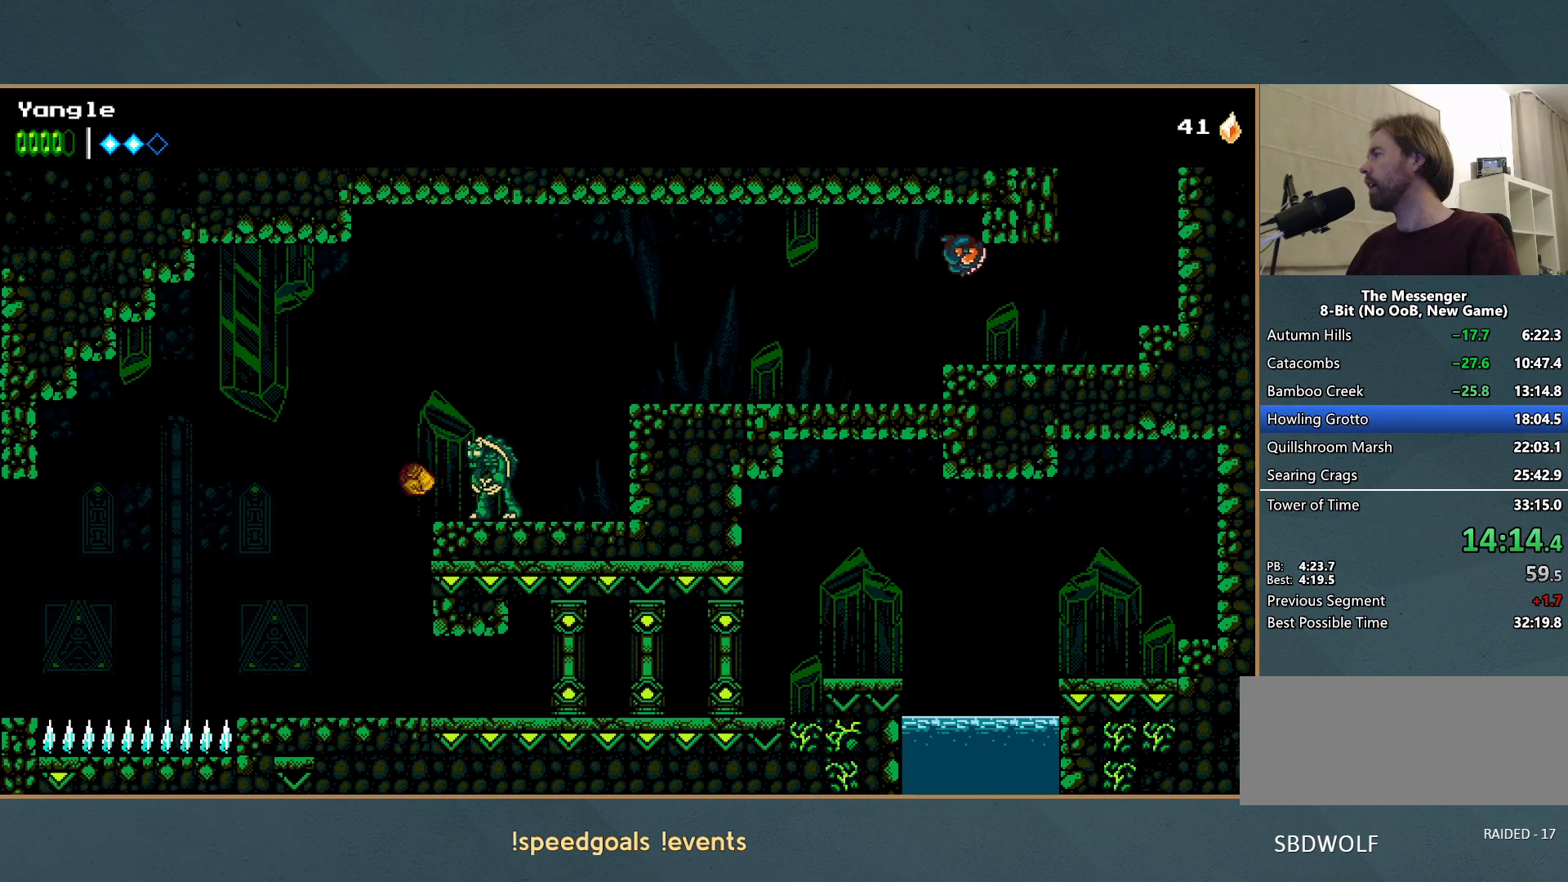
{"buttons": [], "left_stick": "right", "button_events": []}
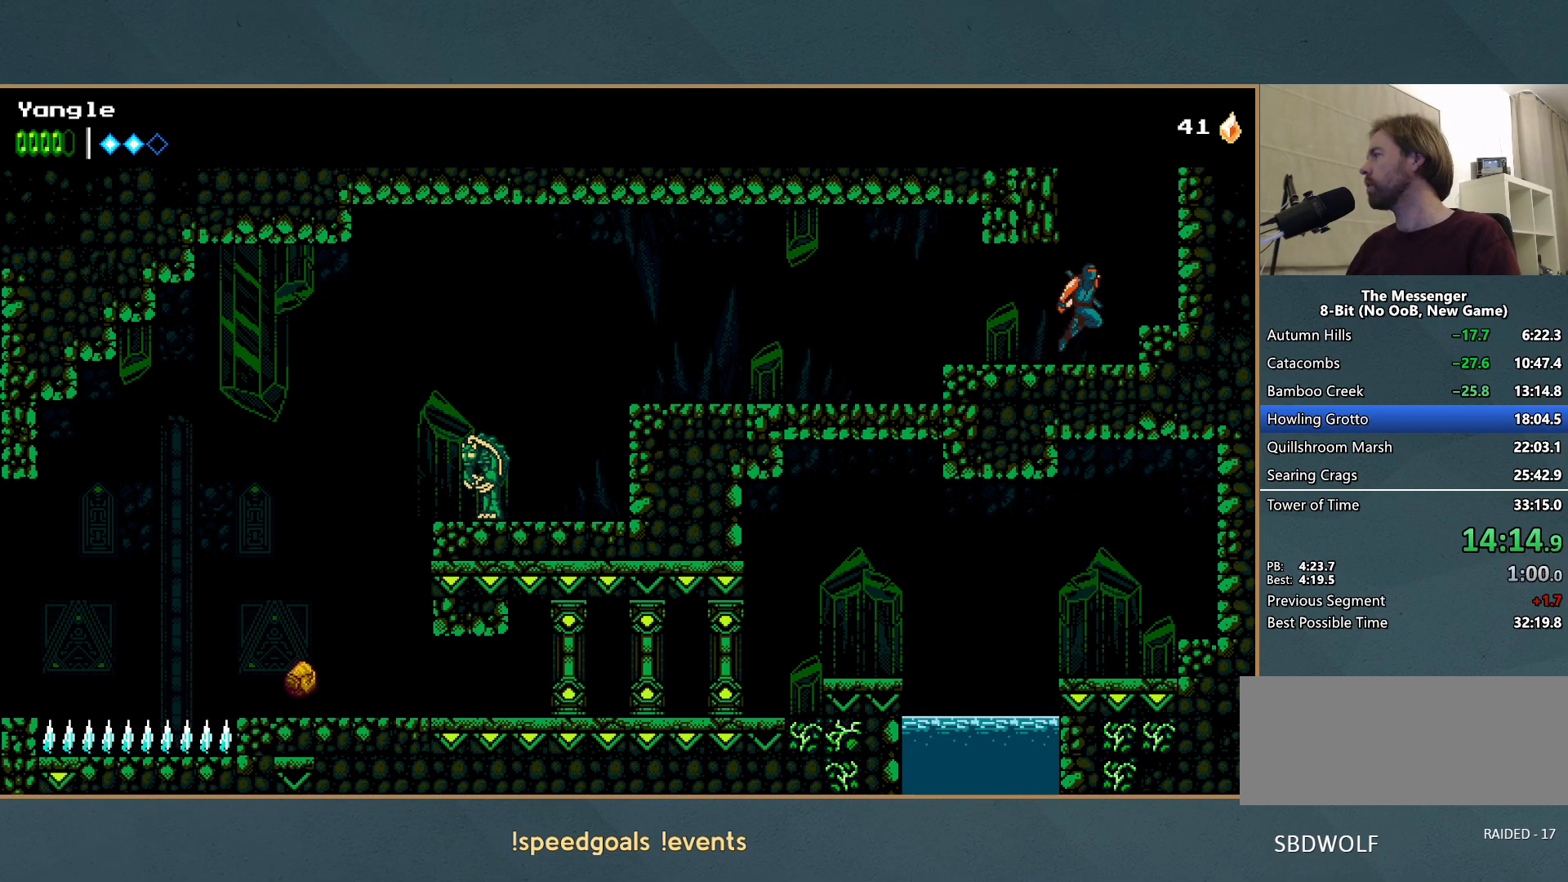
{"buttons": ["A"], "left_stick": "left"}
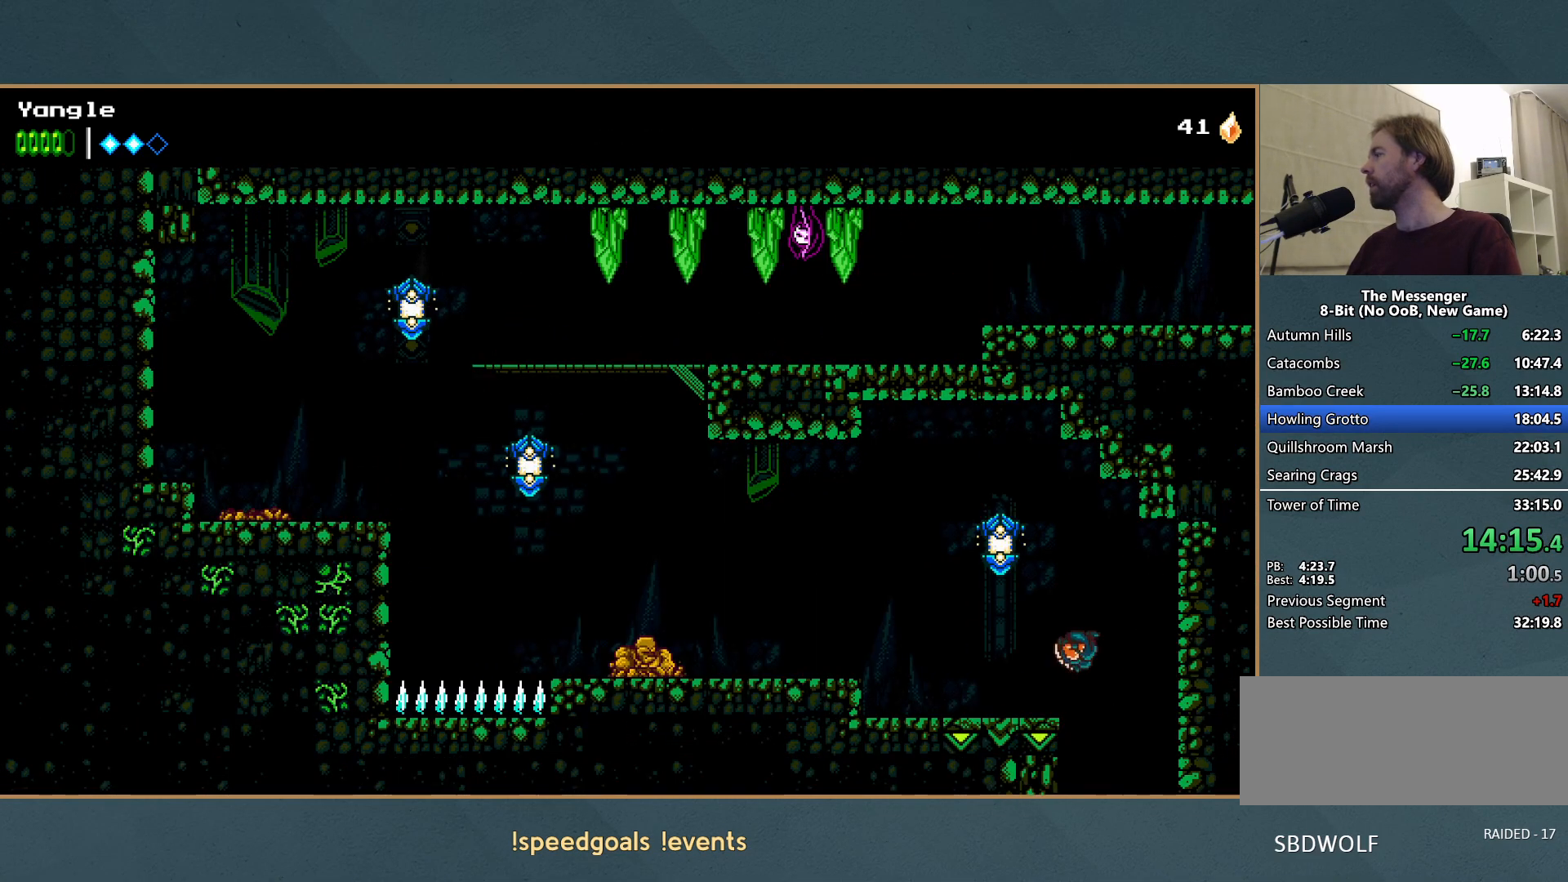
{"buttons": [], "left_stick": "left", "button_events": [[100, "A", "up"]]}
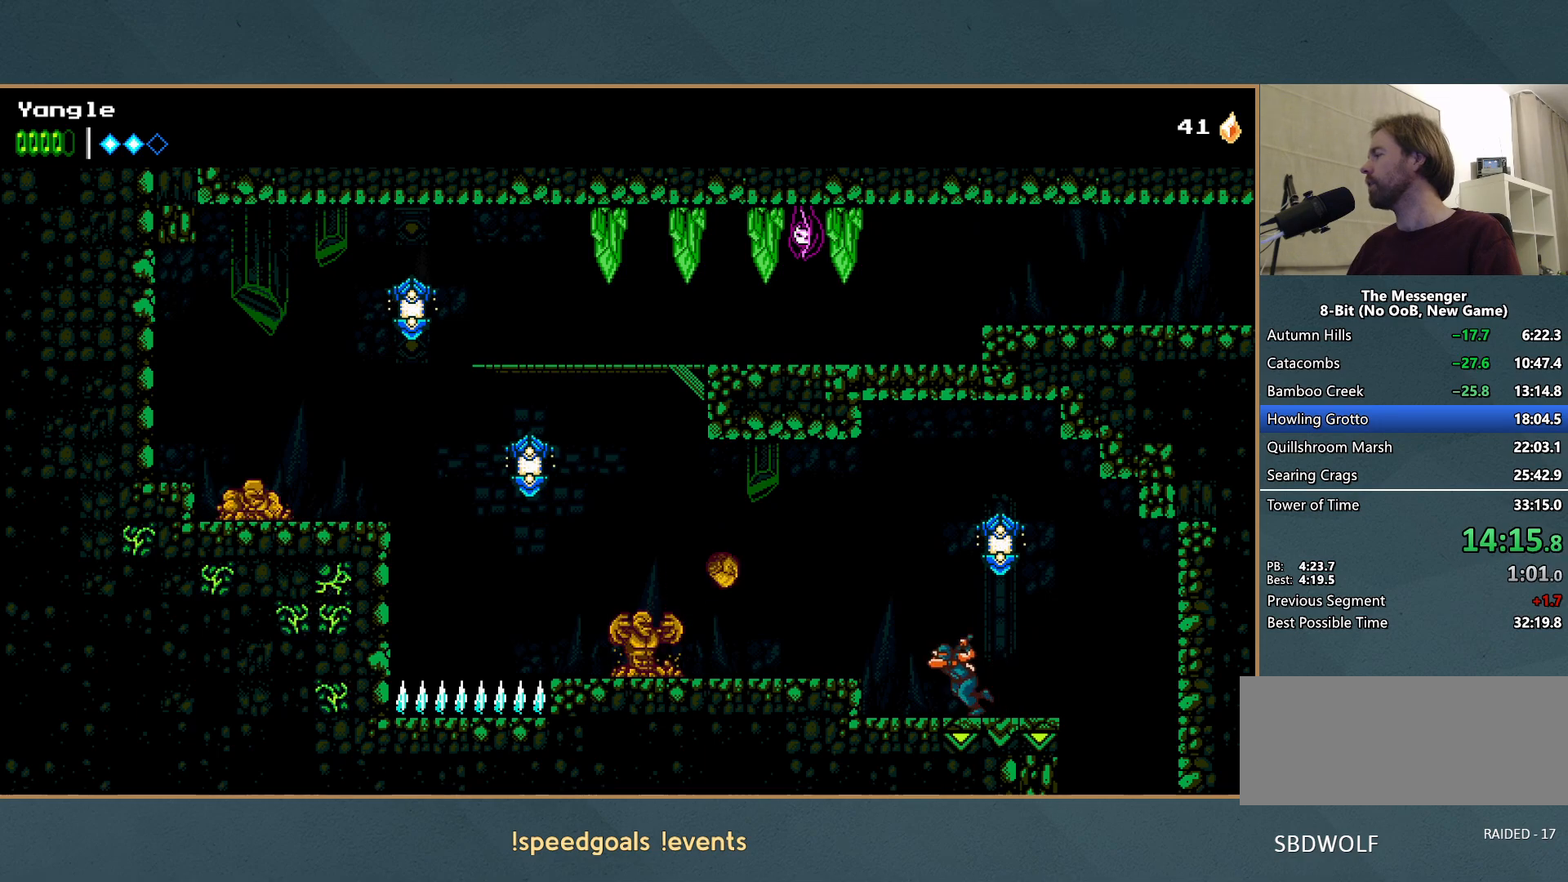
{"buttons": ["A", "X"], "left_stick": "left", "button_events": [[200, "A", "down"], [317, "A", "up"], [367, "A", "down"], [400, "X", "down"]]}